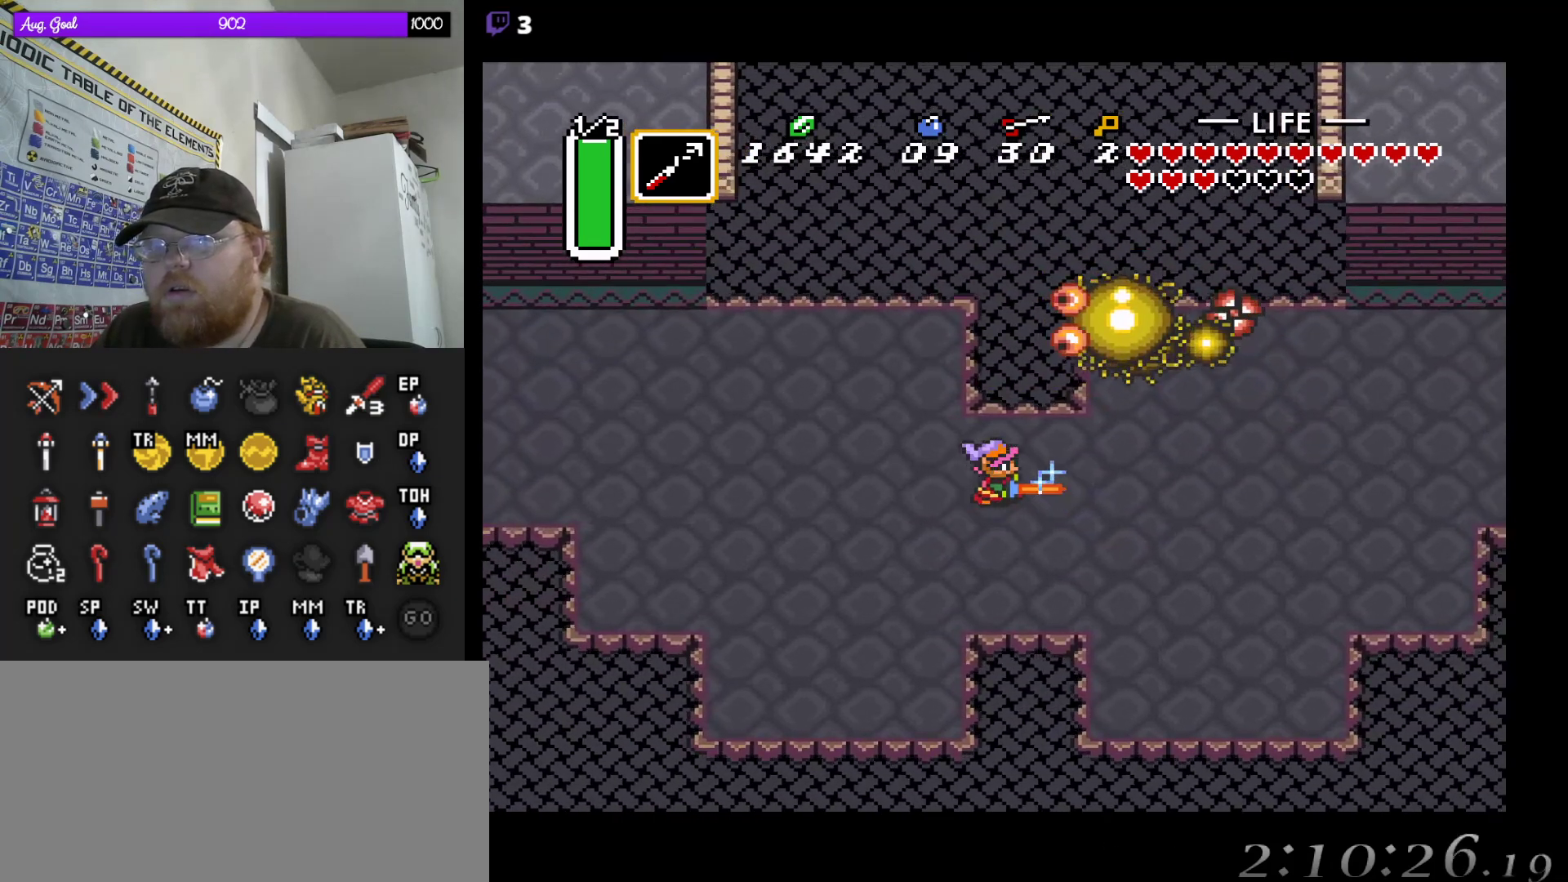
Gameplay with a controller (Nintendo layout); each line is a JSON object with the inputs held at the frame after it (dt_ms = milliseconds from this image to that frame). "events" lists button and stick changes between this image and that frame as [ms after this image, input, new state], when the widget could be followed in between. Not read: A L3 R3.
{"dt_ms": 1000, "buttons": ["DPAD_UP"]}
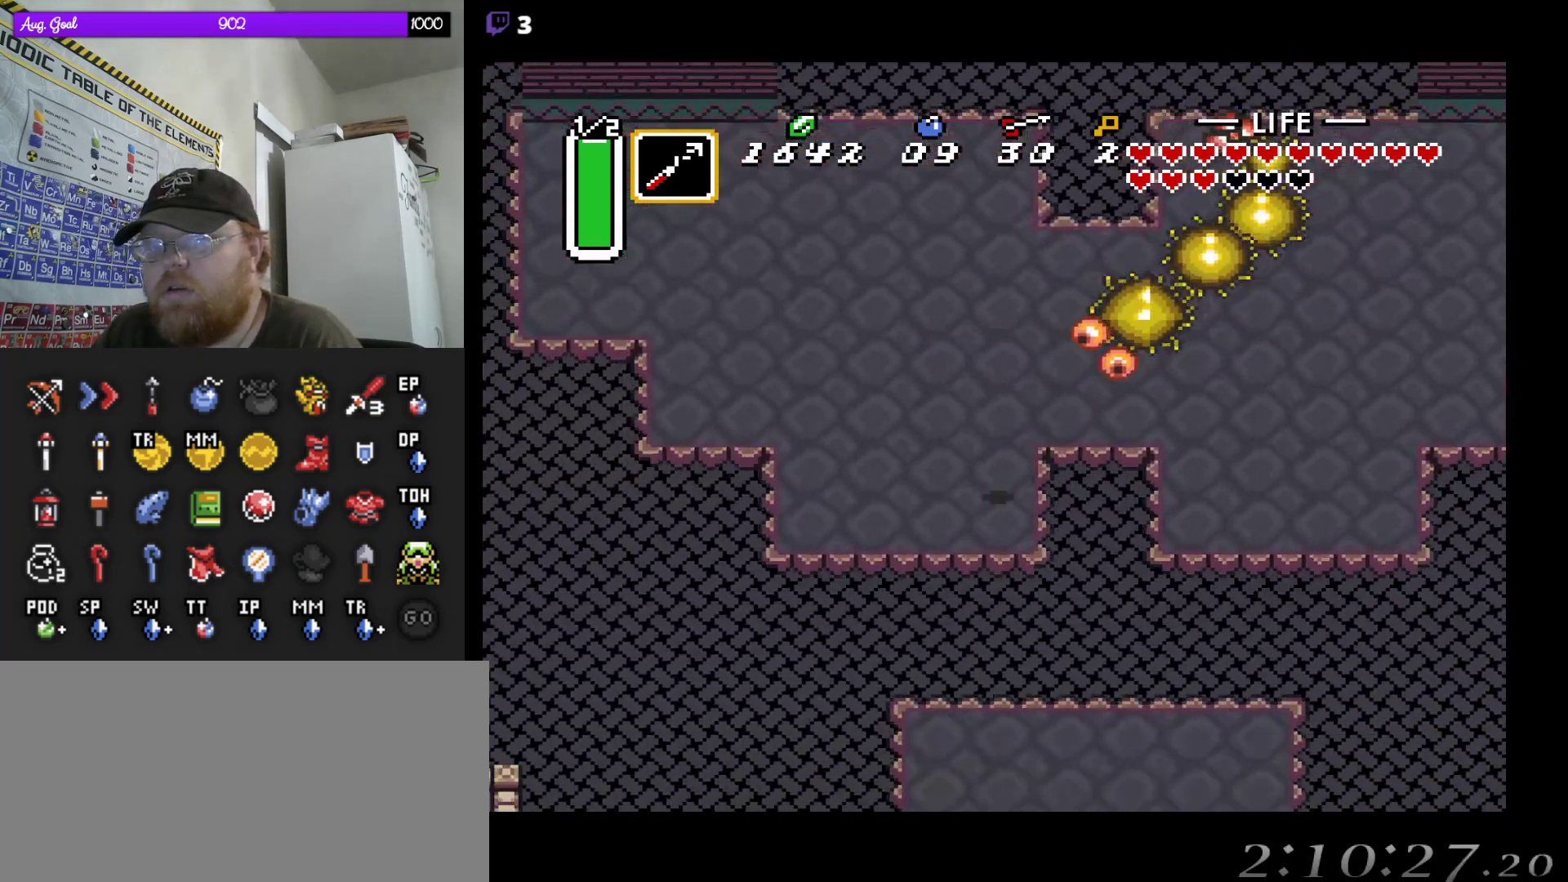
{"dt_ms": 500, "buttons": ["DPAD_UP"], "events": [[100, "DPAD_RIGHT", "down"], [217, "DPAD_RIGHT", "up"]]}
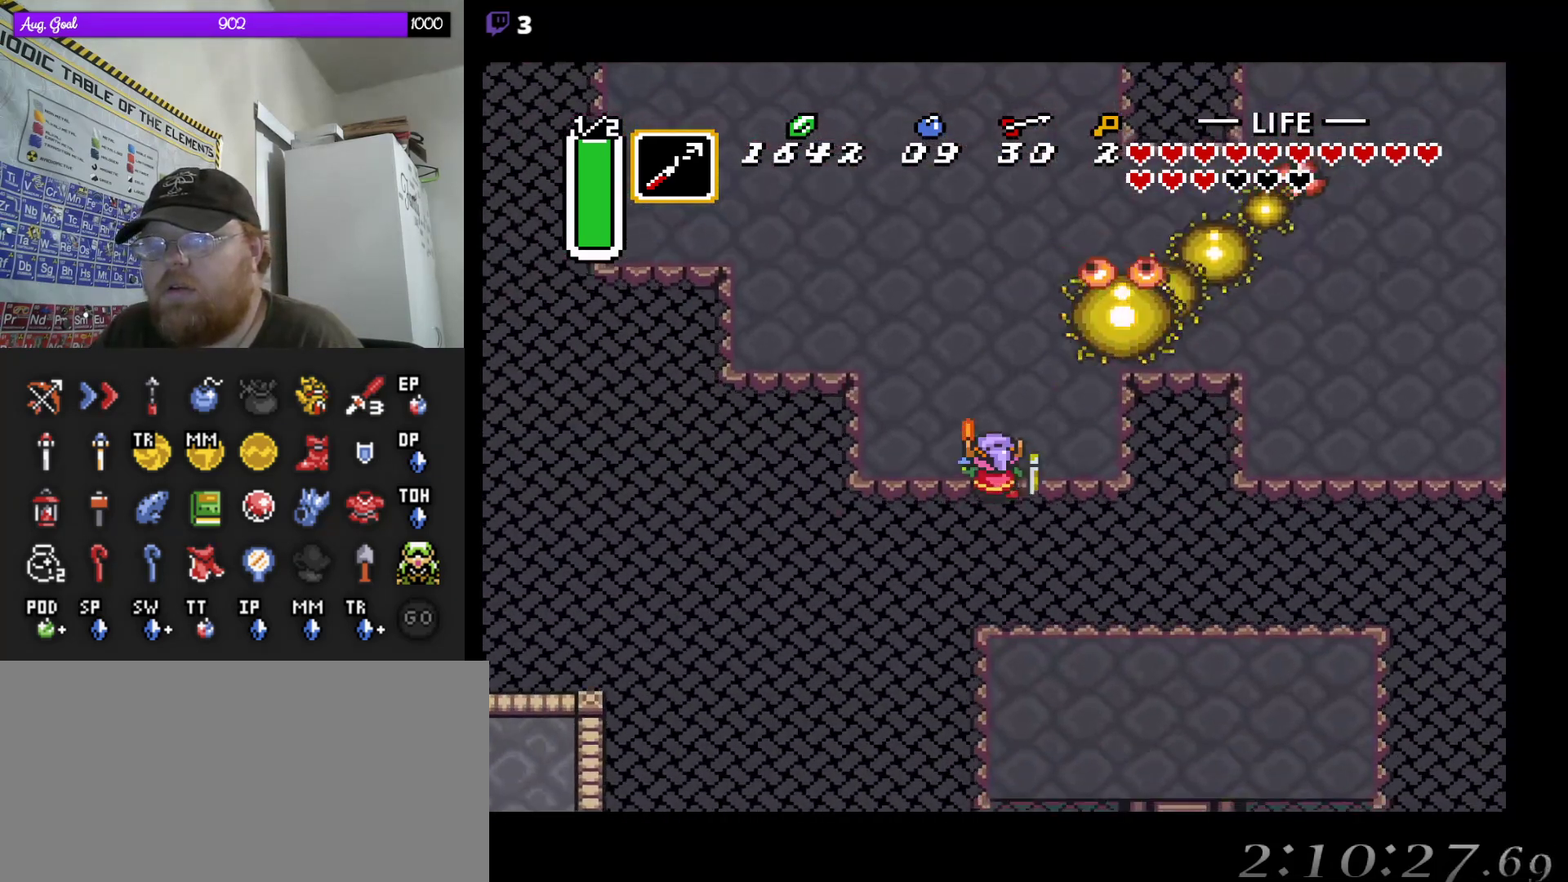
{"dt_ms": 1000, "buttons": ["DPAD_UP"]}
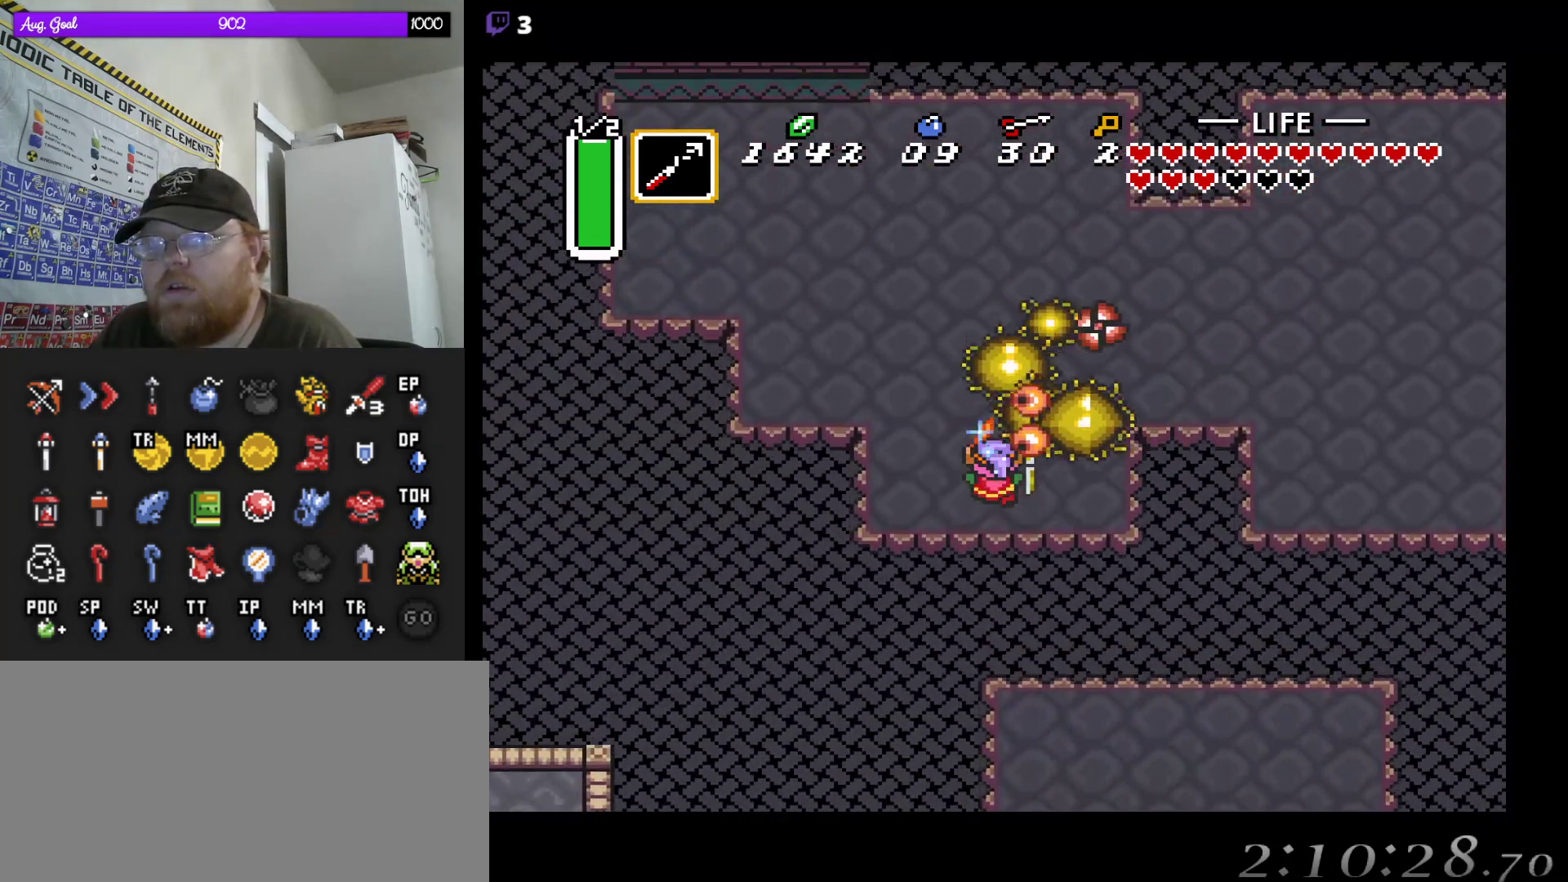
{"dt_ms": 500, "buttons": ["DPAD_RIGHT"], "events": [[183, "DPAD_RIGHT", "down"], [483, "DPAD_UP", "up"]]}
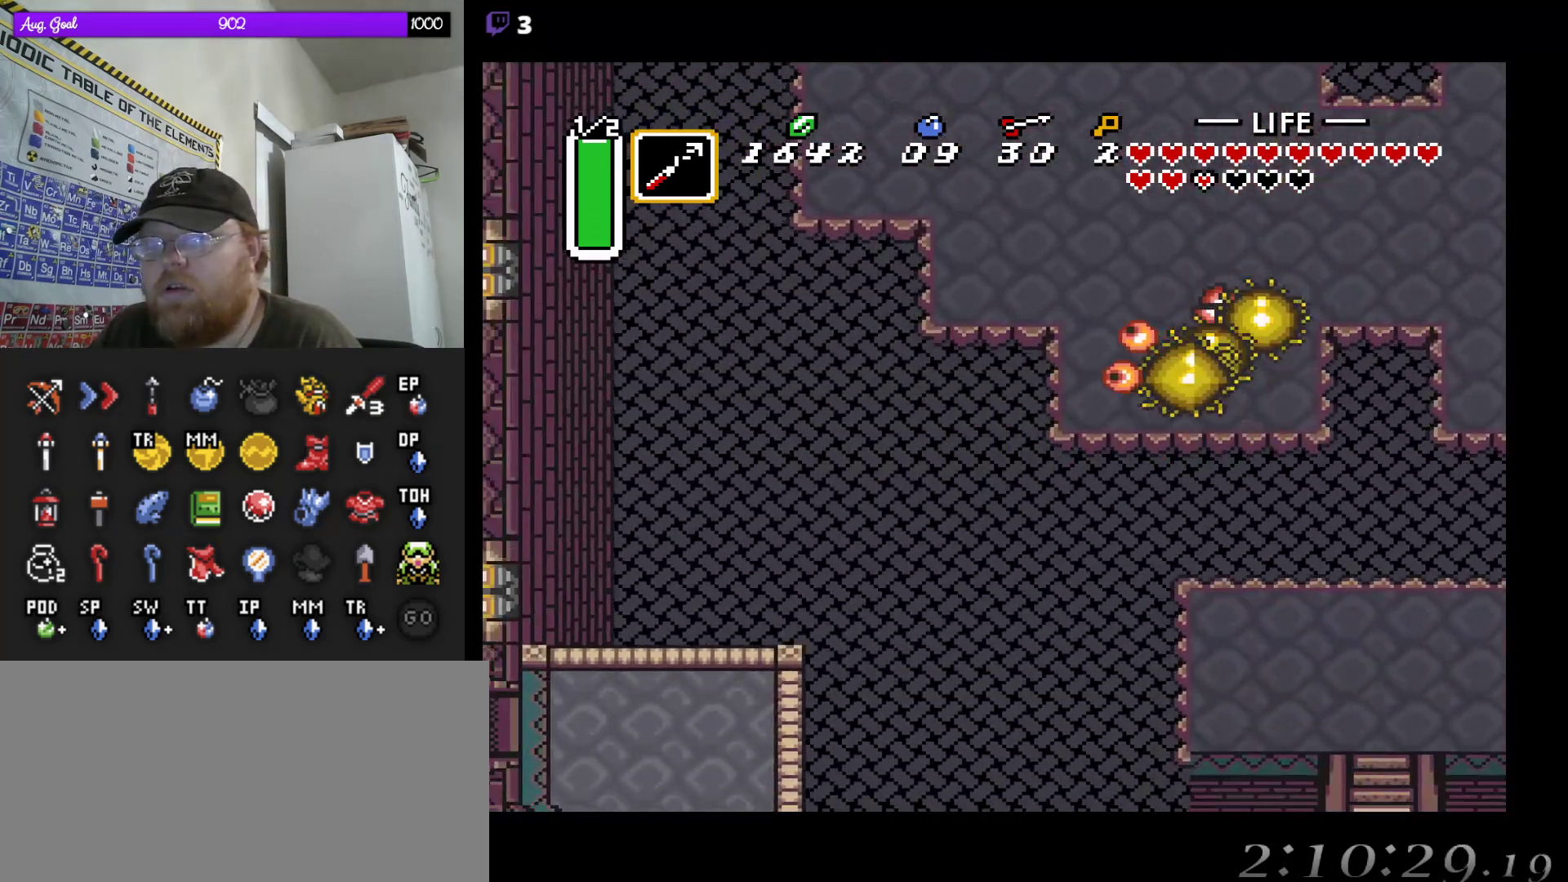
{"dt_ms": 500, "buttons": []}
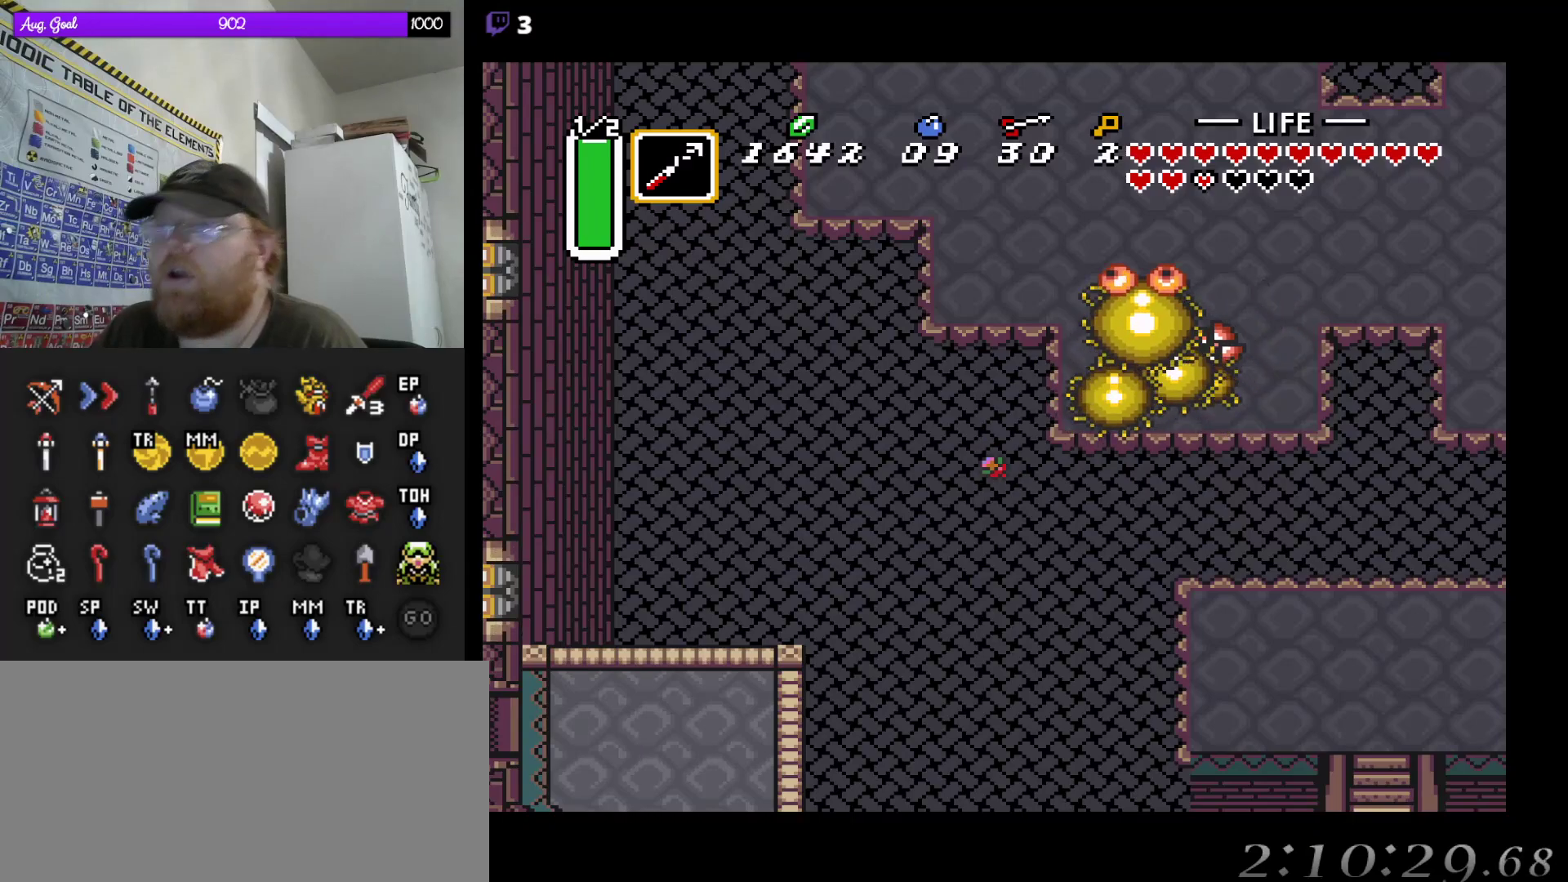
{"dt_ms": 500, "buttons": [], "events": []}
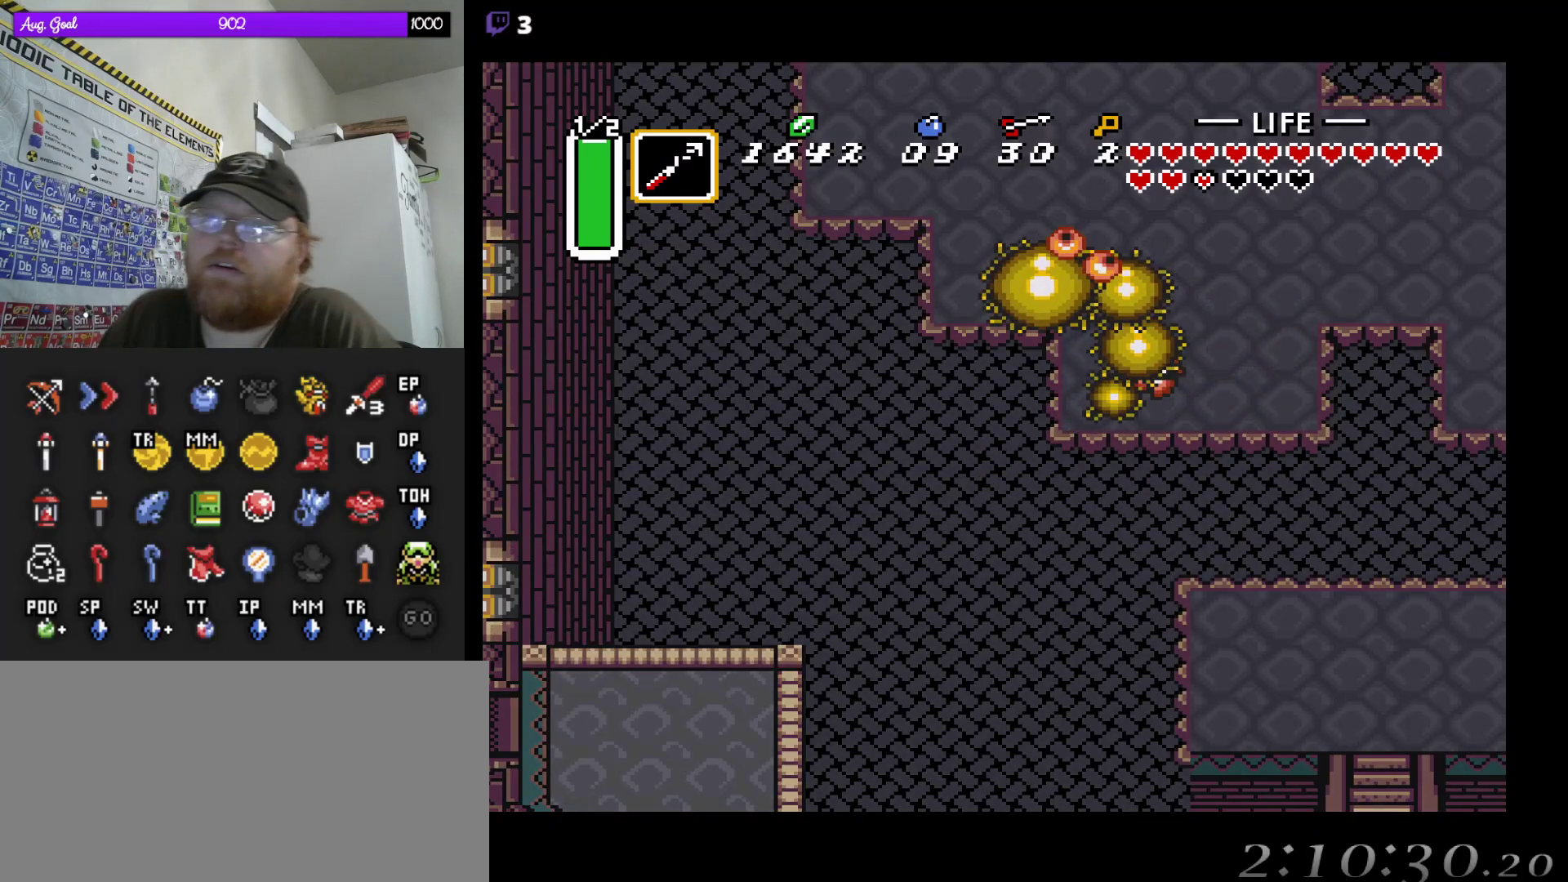
{"dt_ms": 500, "buttons": [], "events": []}
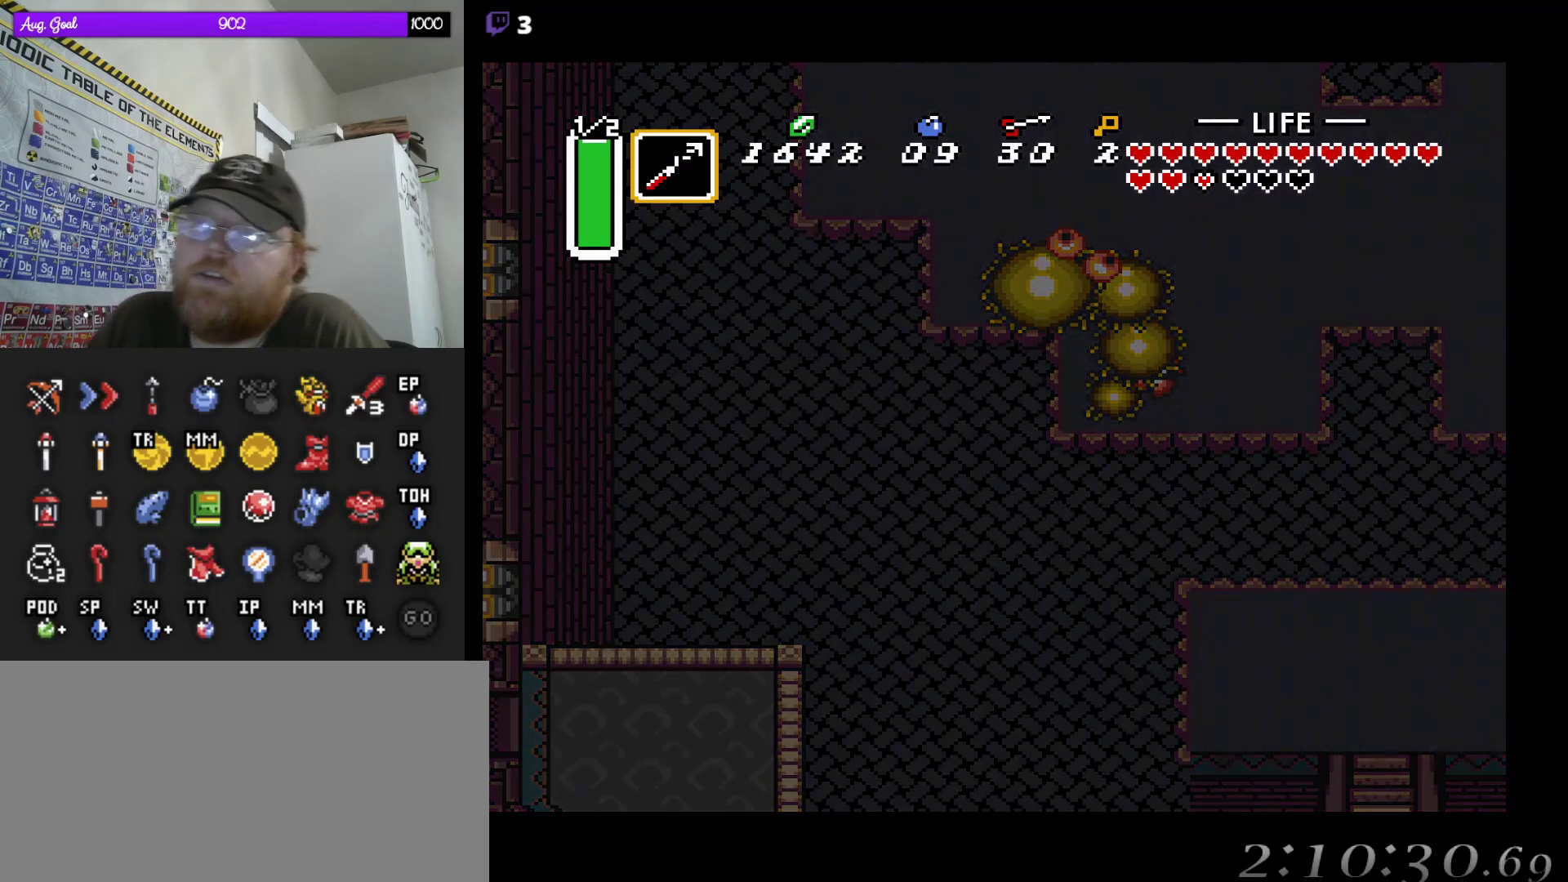
{"dt_ms": 500, "buttons": [], "events": []}
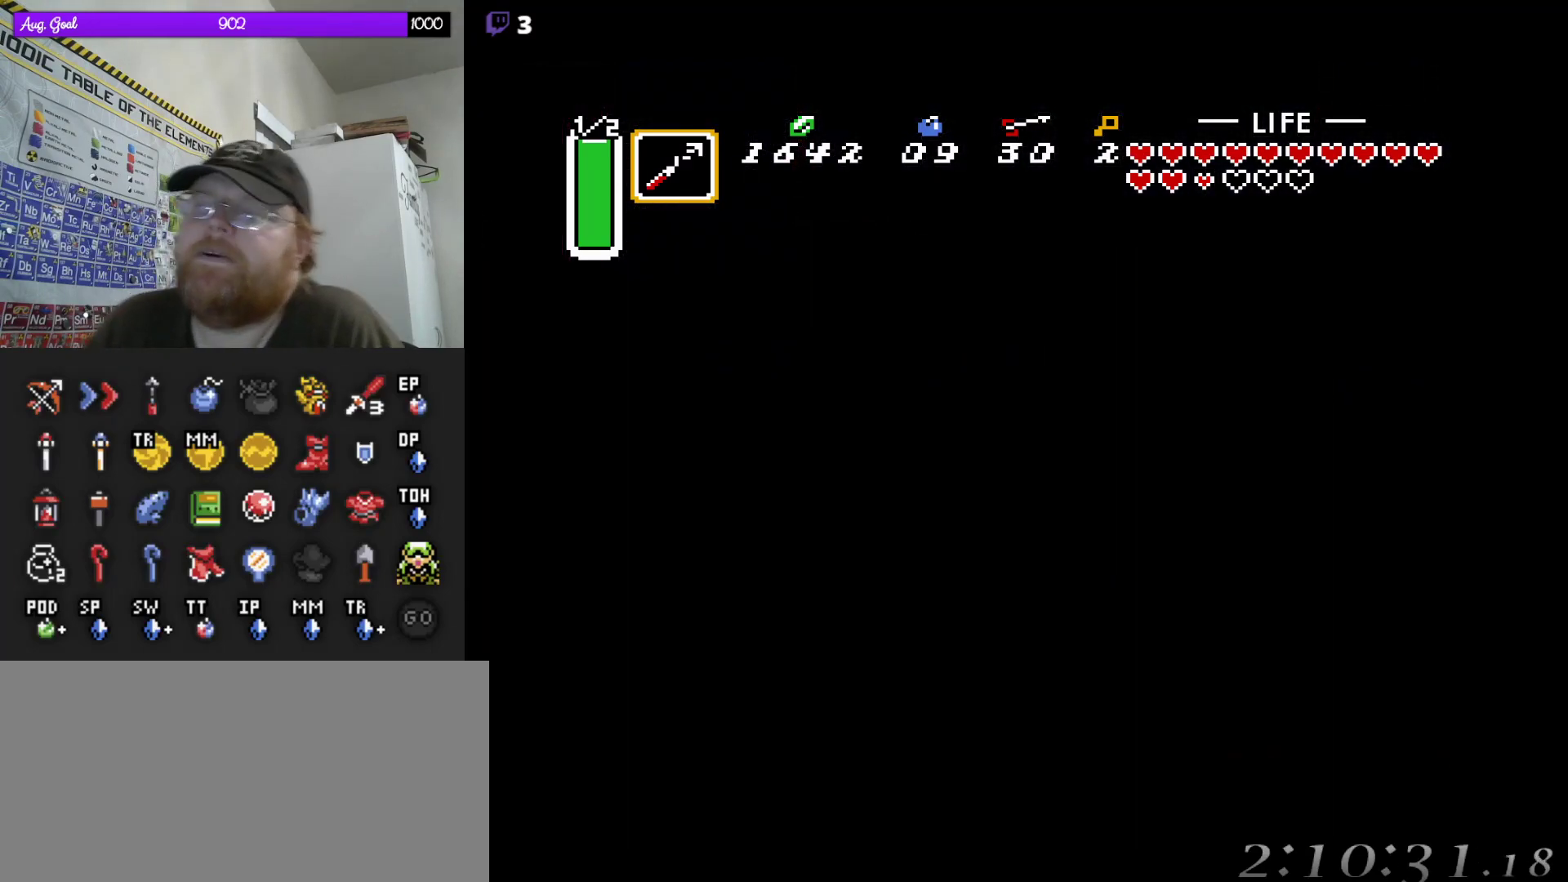
{"dt_ms": 500, "buttons": [], "events": []}
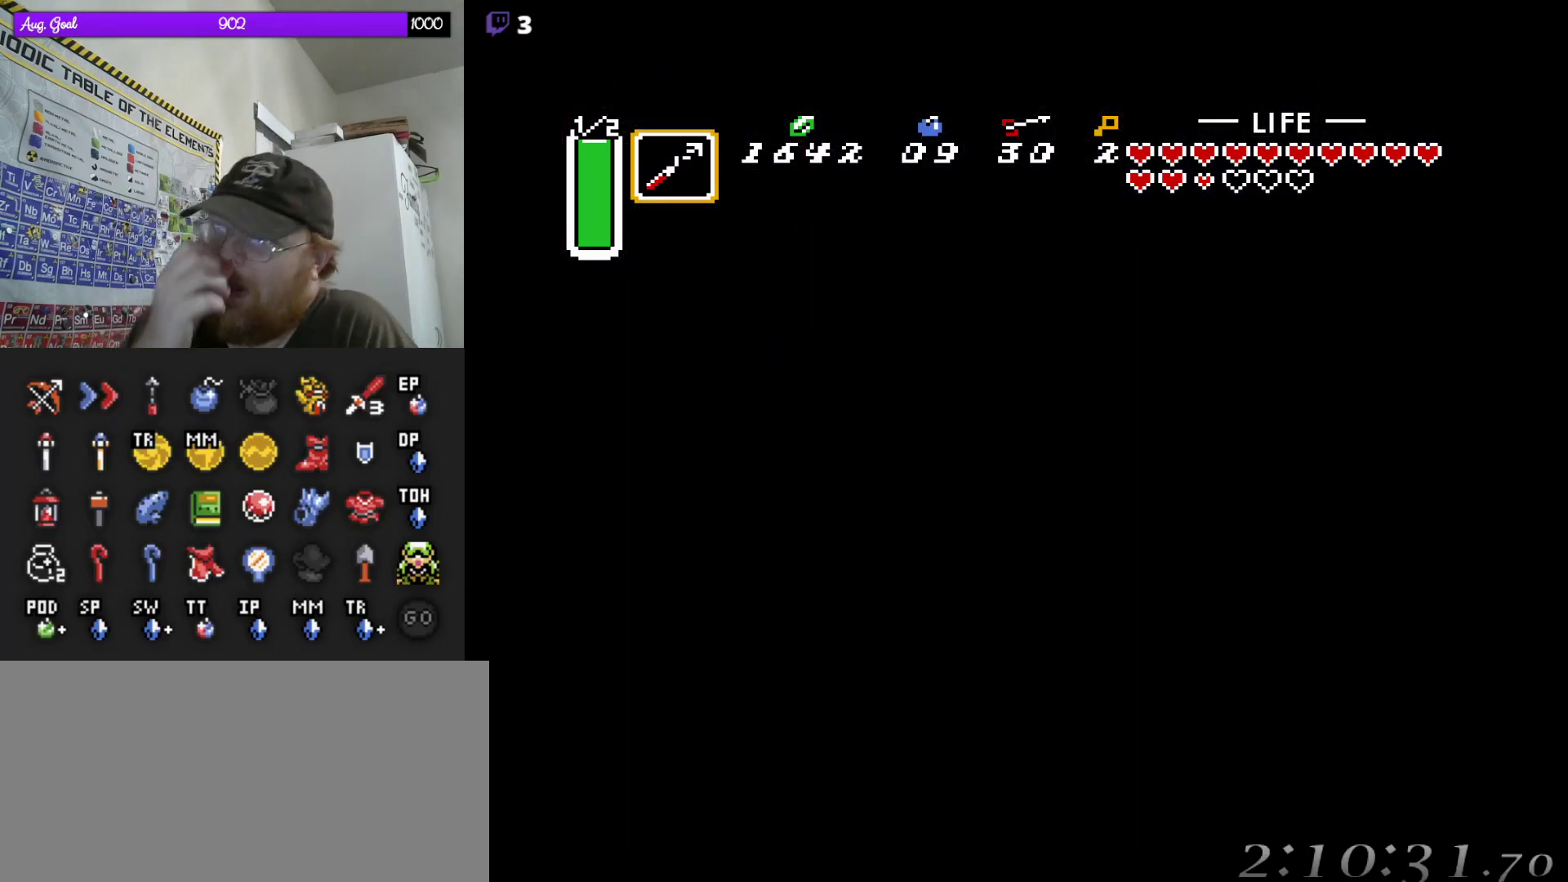
{"dt_ms": 500, "buttons": [], "events": []}
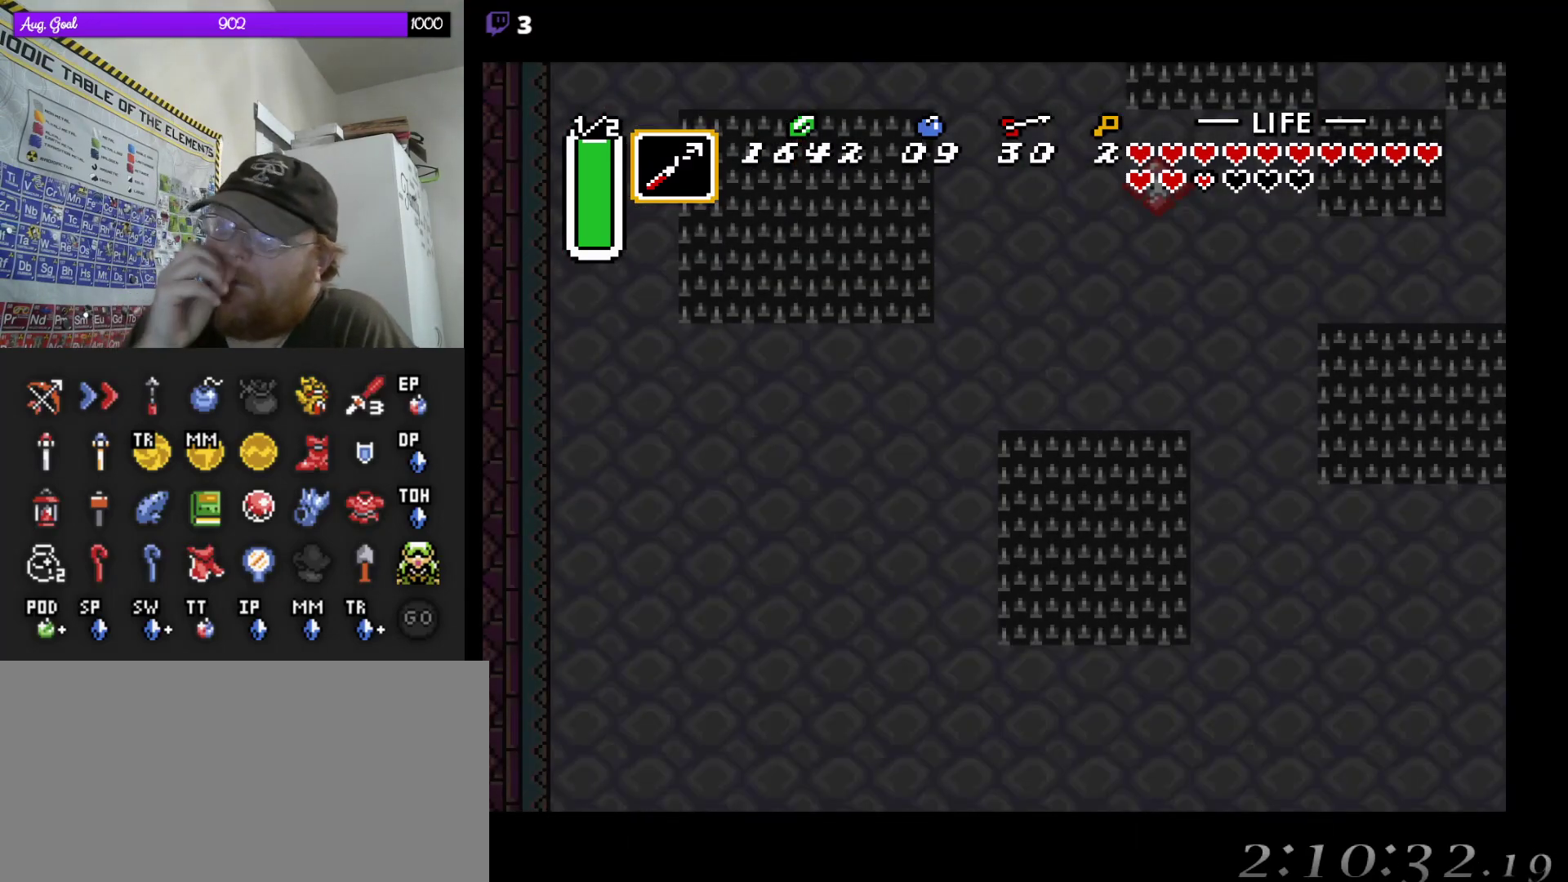
{"dt_ms": 500, "buttons": [], "events": []}
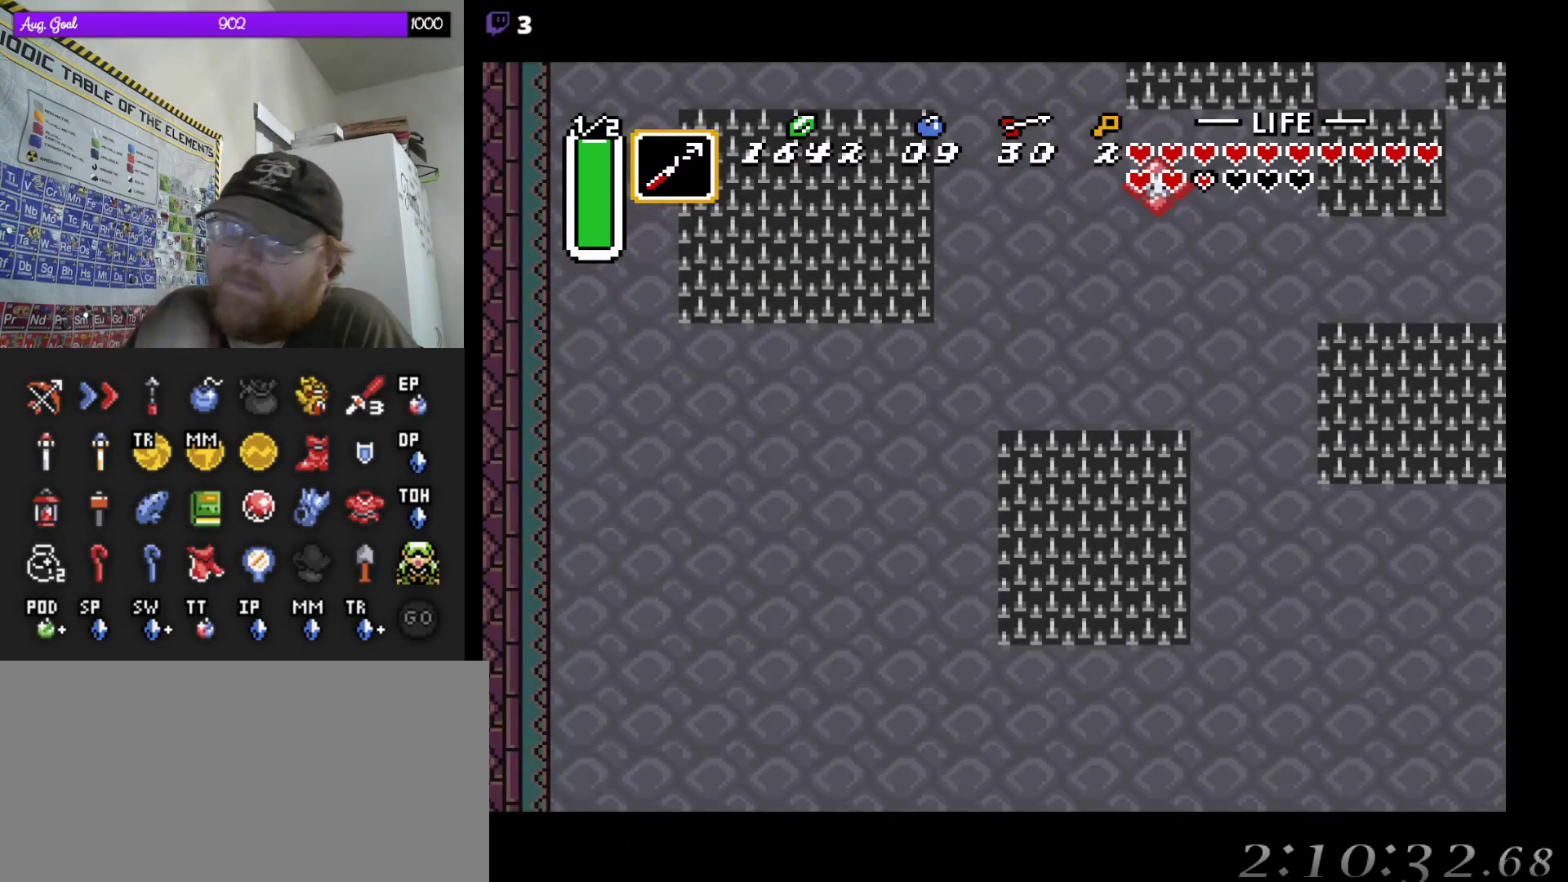
{"dt_ms": 500, "buttons": [], "events": []}
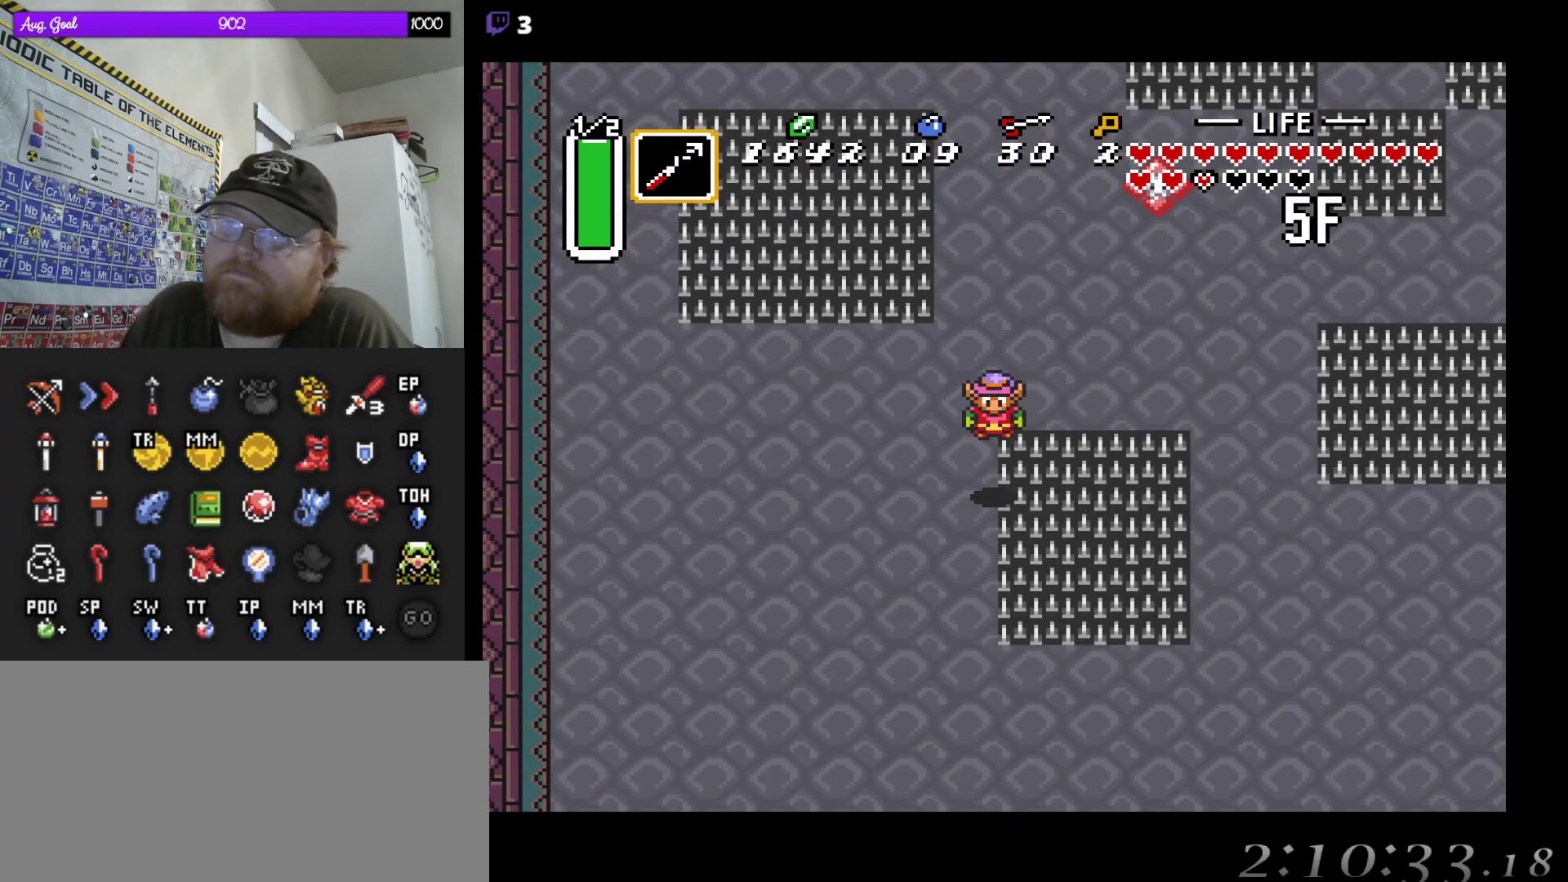
{"dt_ms": 500, "buttons": [], "events": [[67, "DPAD_LEFT", "down"], [200, "DPAD_LEFT", "up"]]}
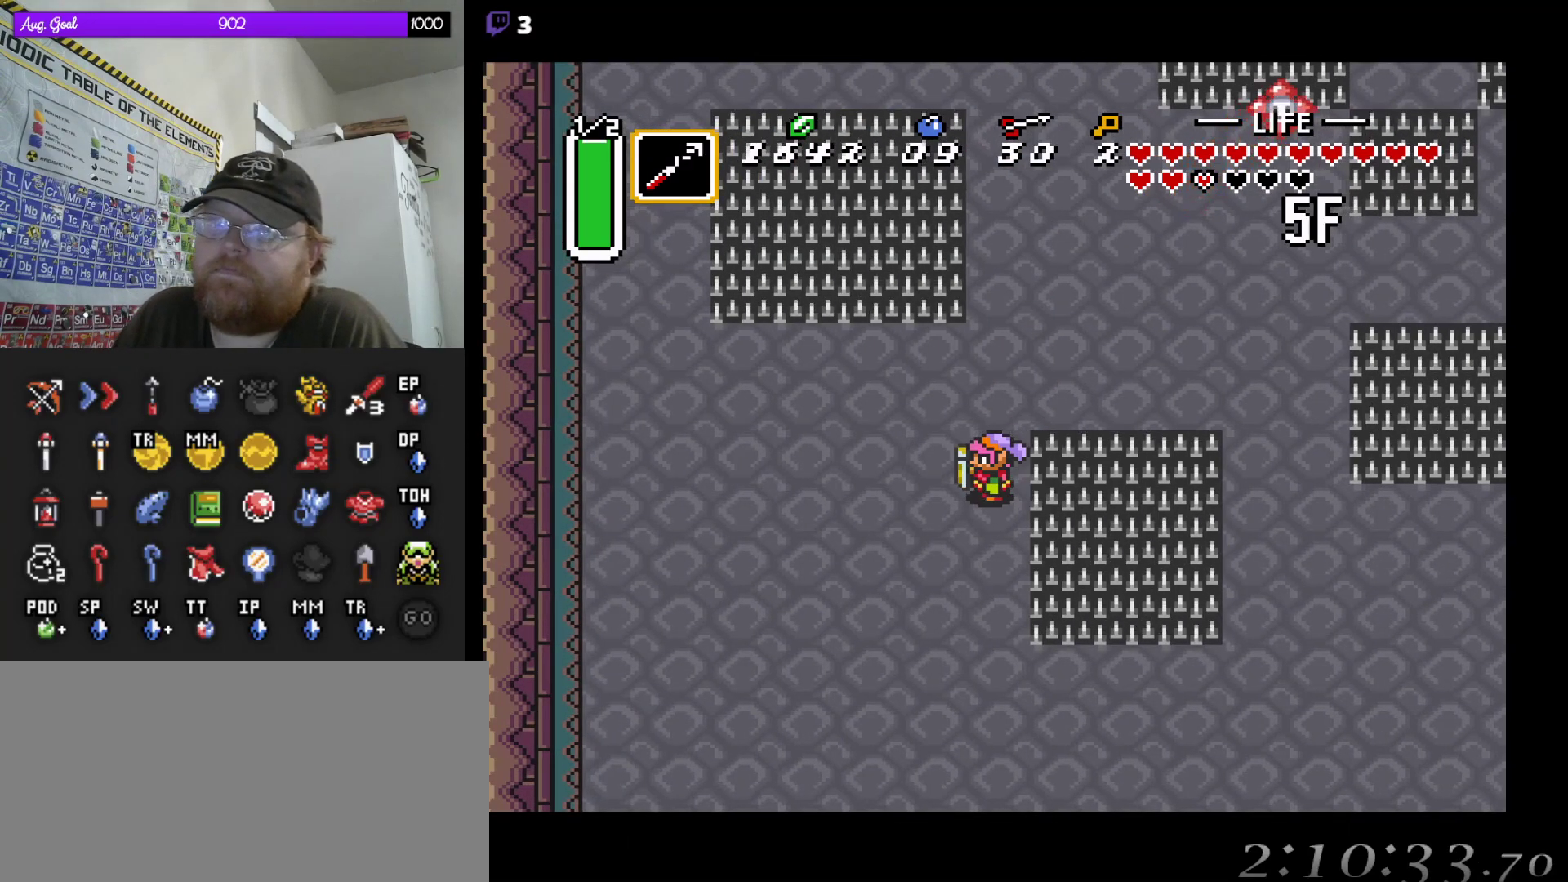
{"dt_ms": 500, "buttons": [], "events": [[17, "DPAD_UP", "down"], [100, "DPAD_UP", "up"]]}
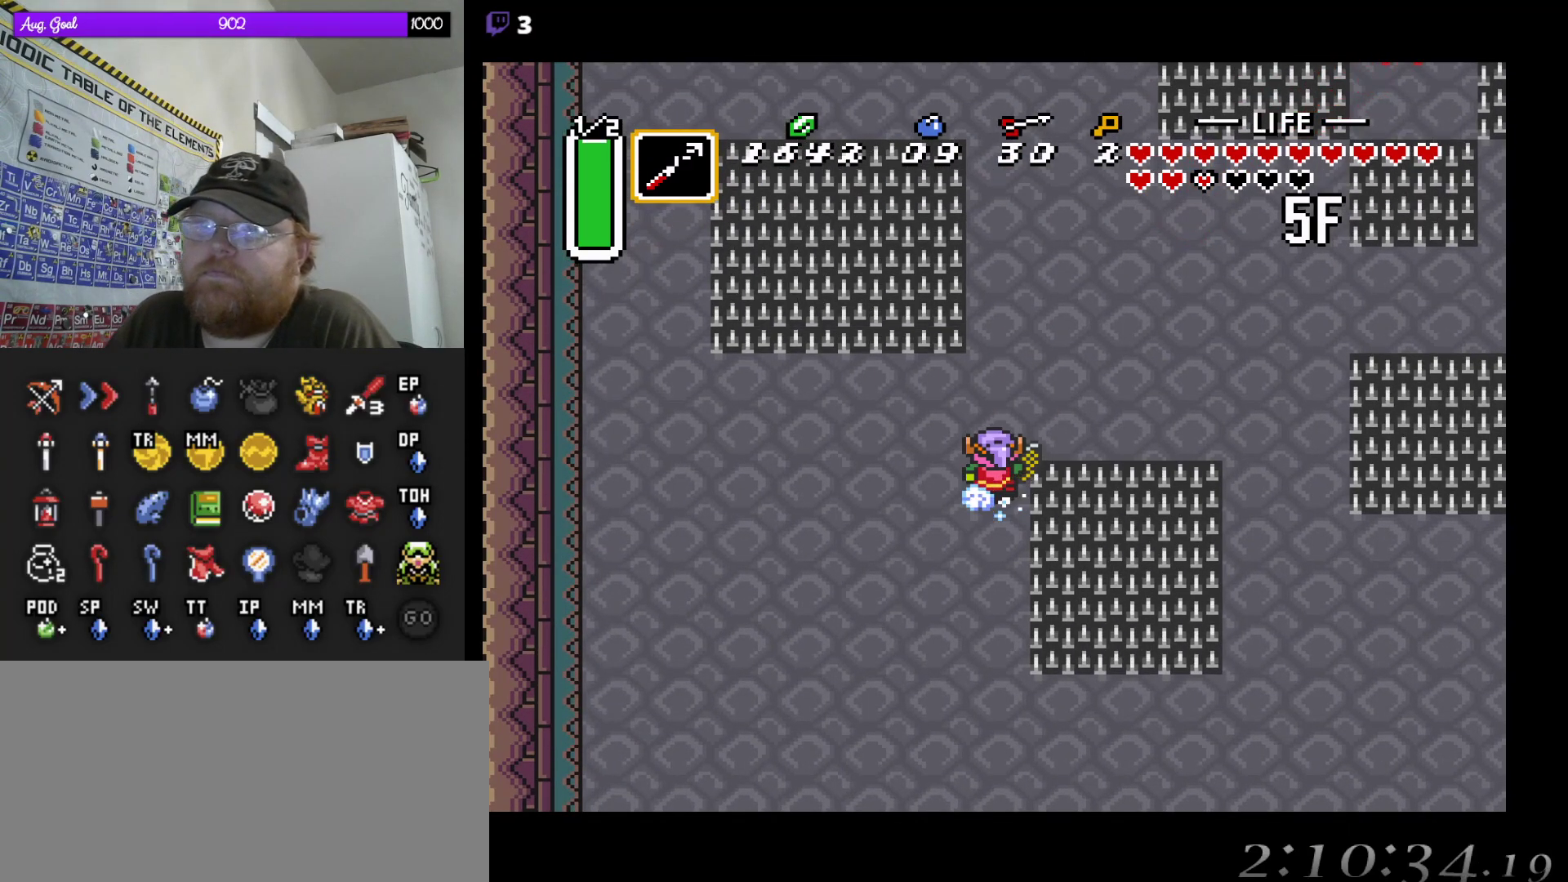
{"dt_ms": 500, "buttons": [], "events": []}
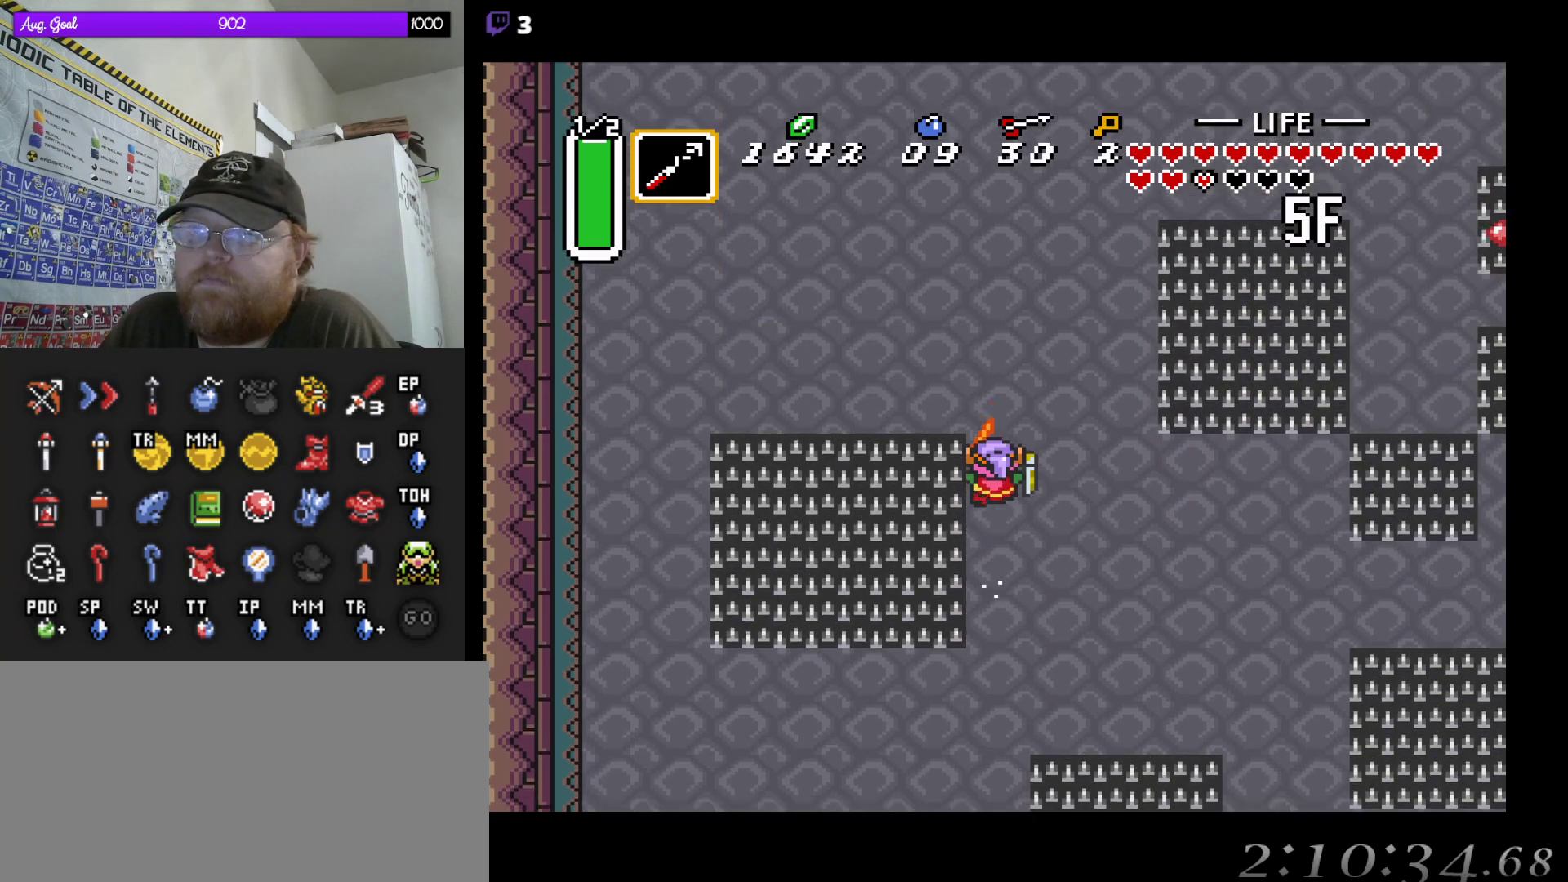
{"dt_ms": 500, "buttons": [], "events": []}
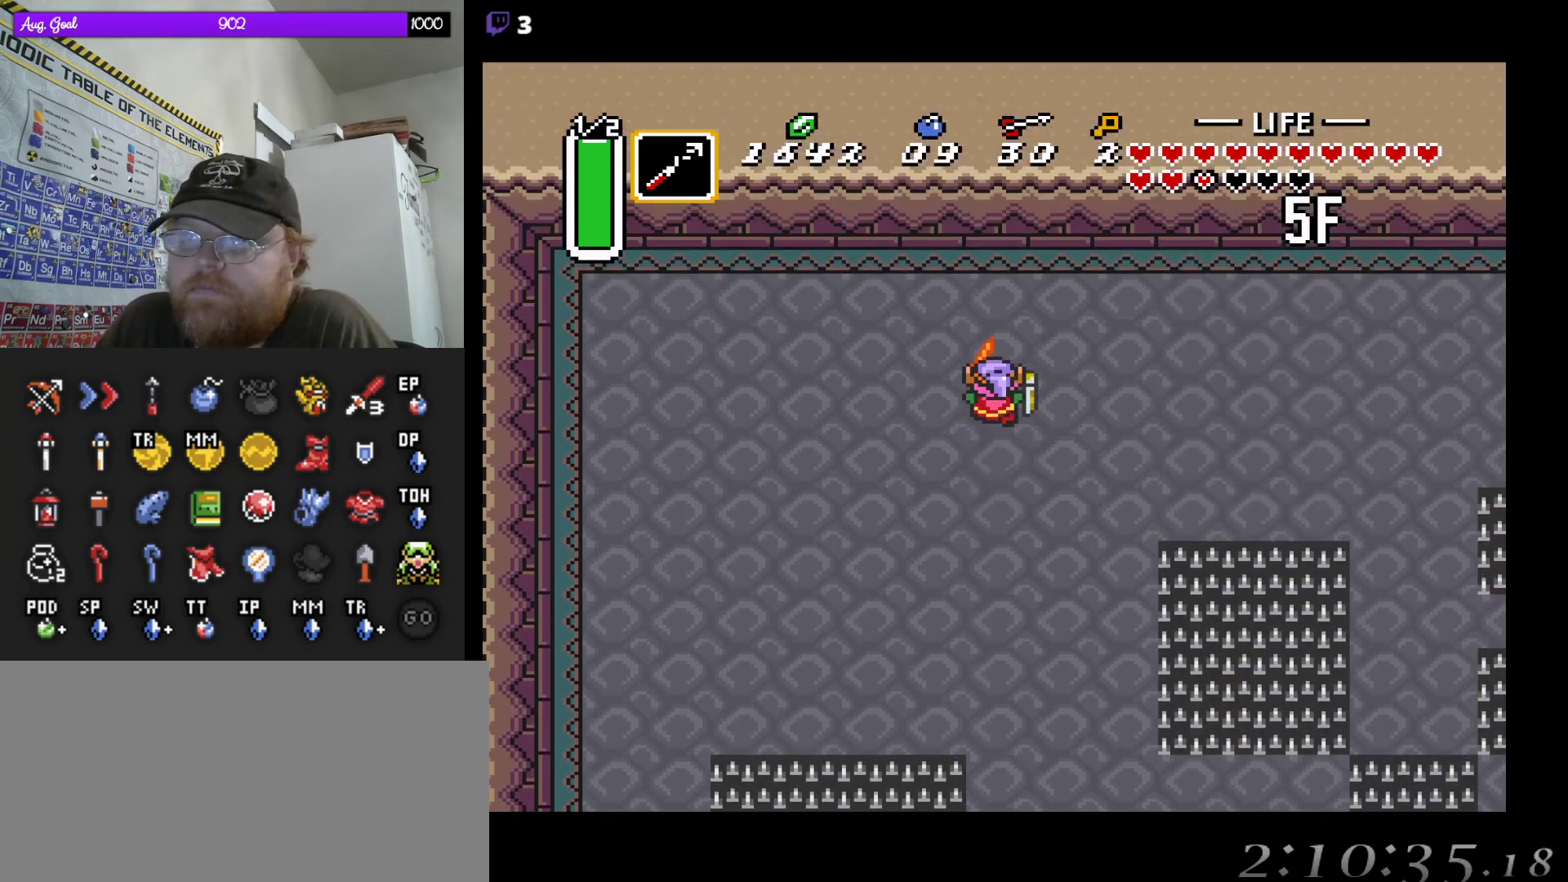
{"dt_ms": 500, "buttons": ["DPAD_UP"], "events": [[67, "DPAD_RIGHT", "down"], [217, "DPAD_RIGHT", "up"], [350, "DPAD_UP", "down"]]}
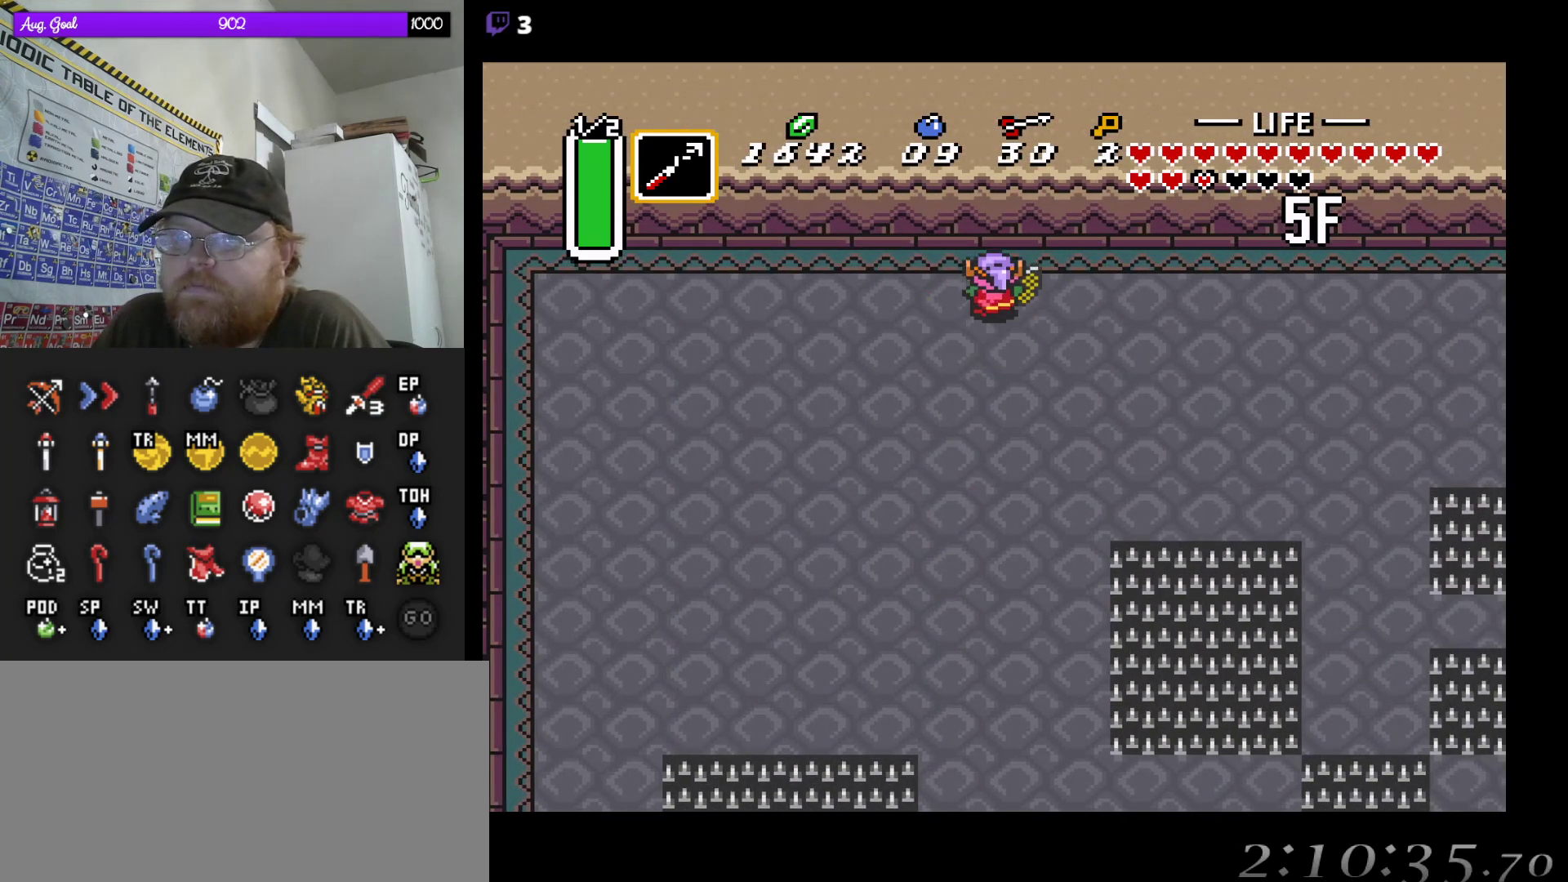
{"dt_ms": 500, "buttons": [], "events": [[17, "DPAD_RIGHT", "down"], [17, "DPAD_UP", "up"], [133, "DPAD_RIGHT", "up"]]}
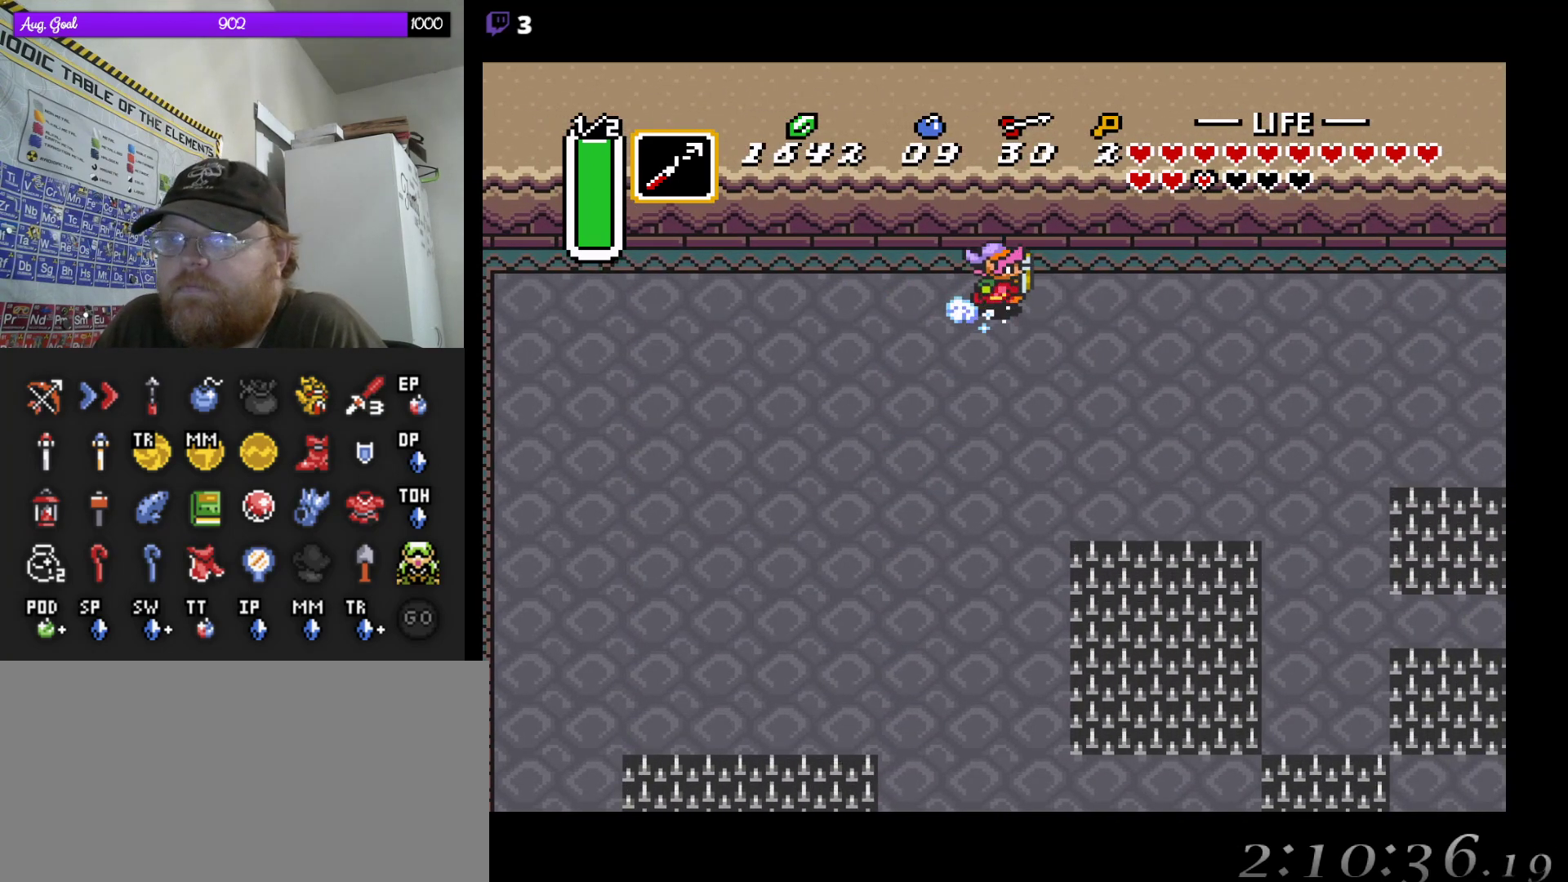
{"dt_ms": 500, "buttons": [], "events": []}
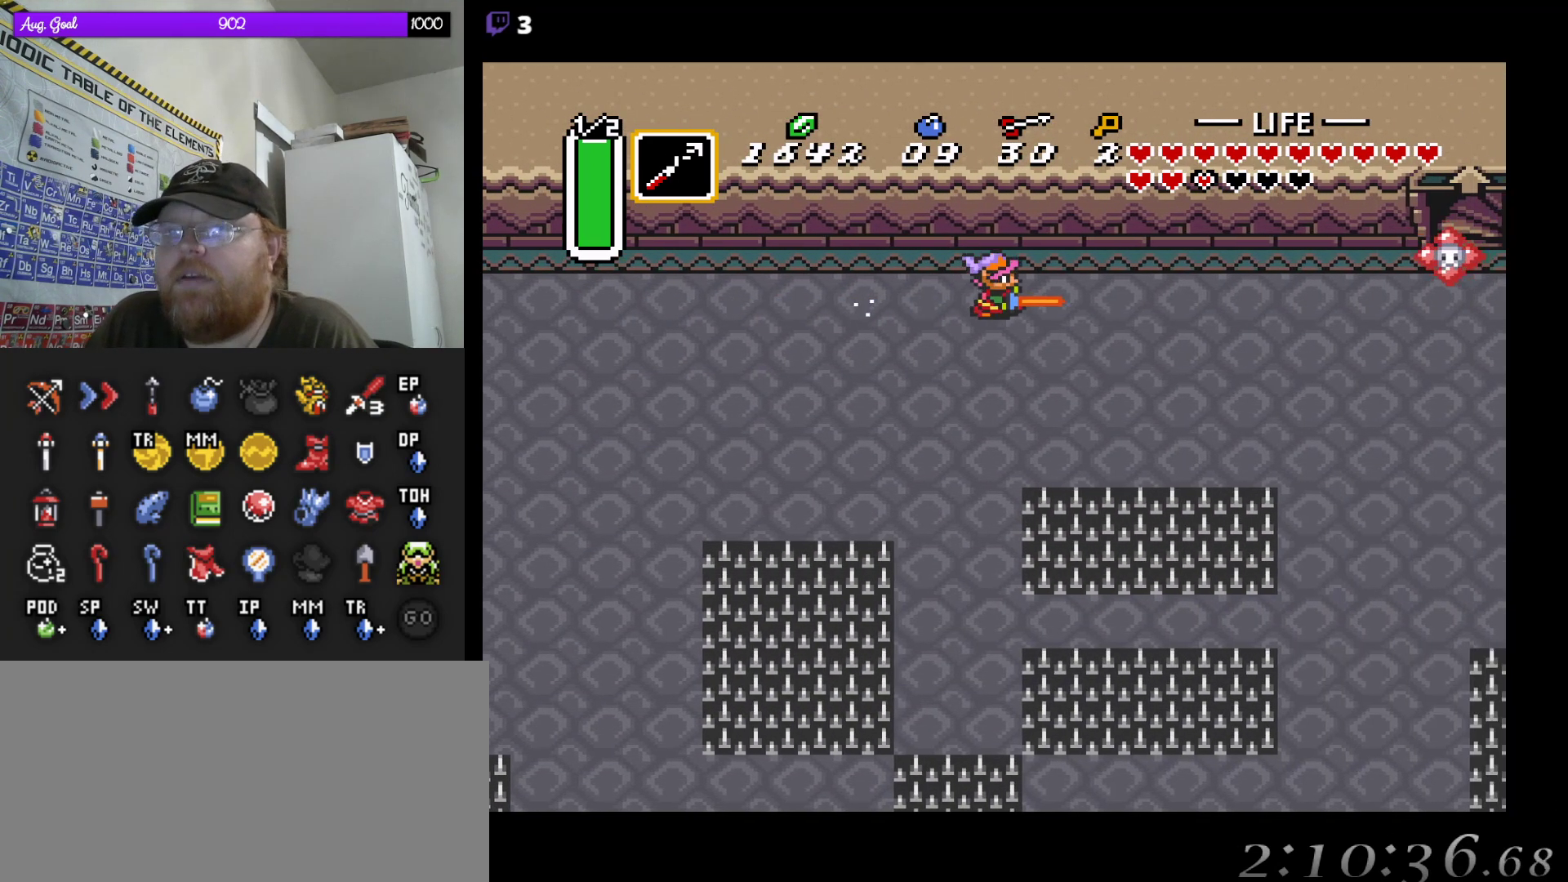
{"dt_ms": 500, "buttons": ["DPAD_UP"], "events": [[433, "DPAD_UP", "down"]]}
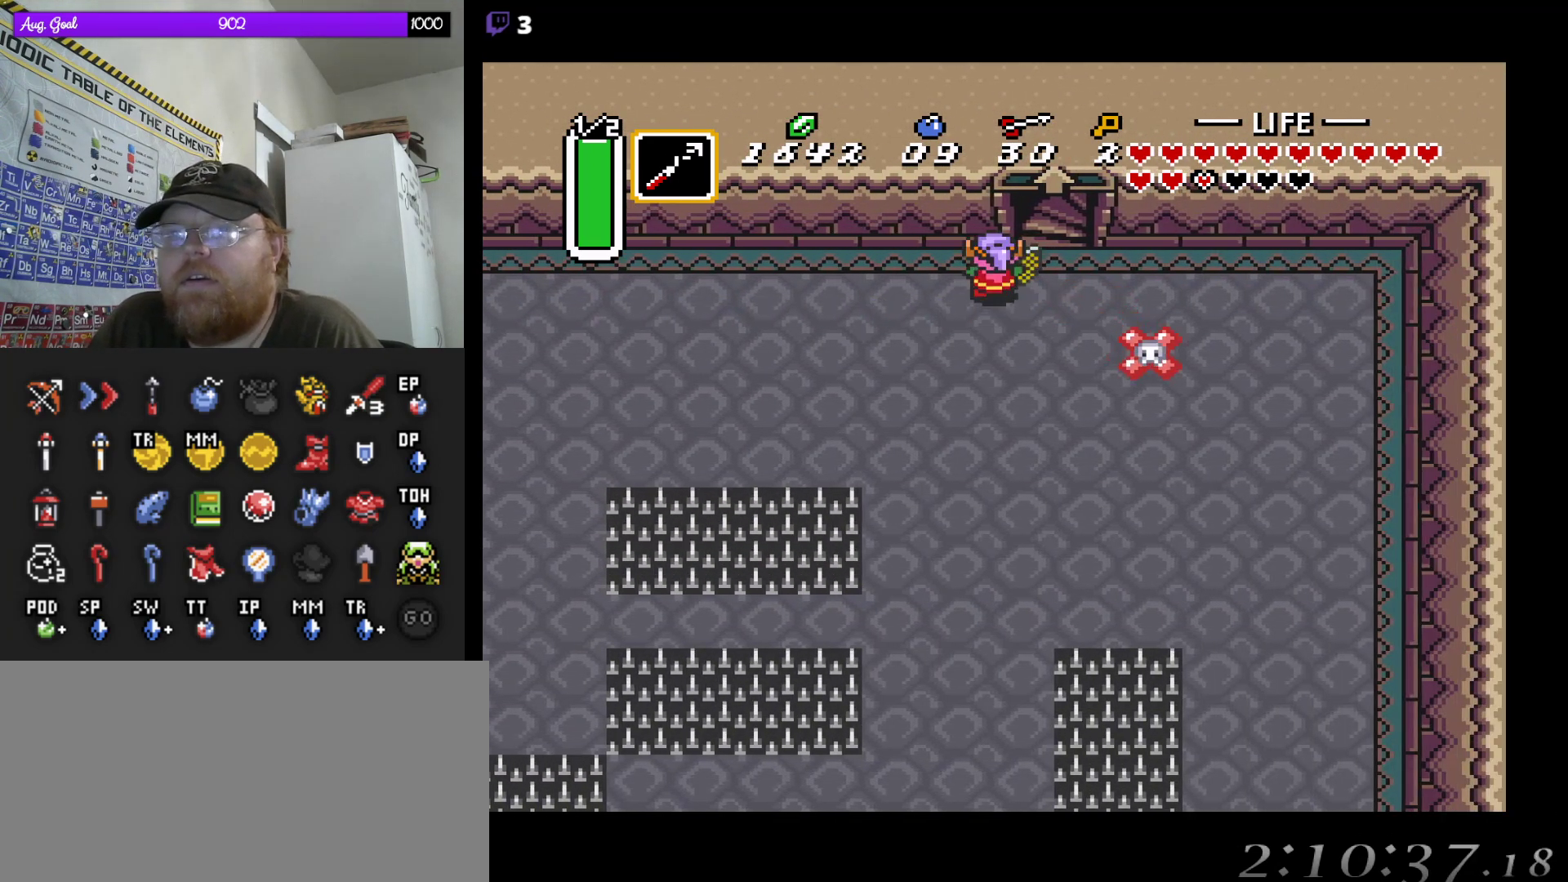
{"dt_ms": 500, "buttons": ["DPAD_UP", "DPAD_RIGHT"], "events": [[83, "DPAD_RIGHT", "down"], [167, "DPAD_RIGHT", "up"], [300, "DPAD_RIGHT", "down"], [367, "DPAD_RIGHT", "up"], [500, "DPAD_RIGHT", "down"]]}
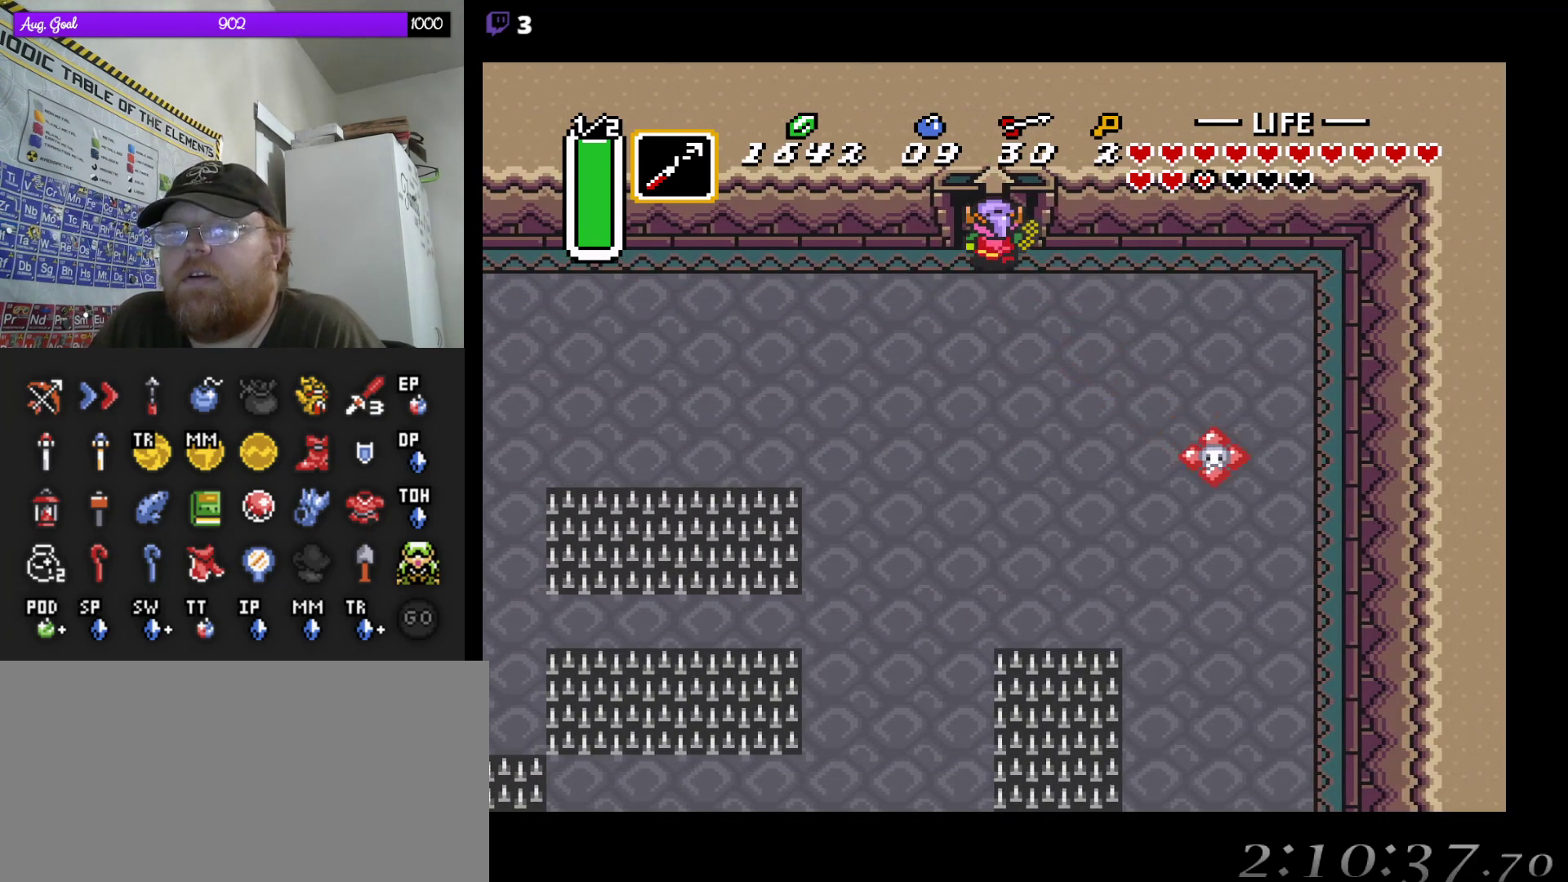
{"dt_ms": 500, "buttons": ["DPAD_UP"], "events": [[33, "DPAD_RIGHT", "up"]]}
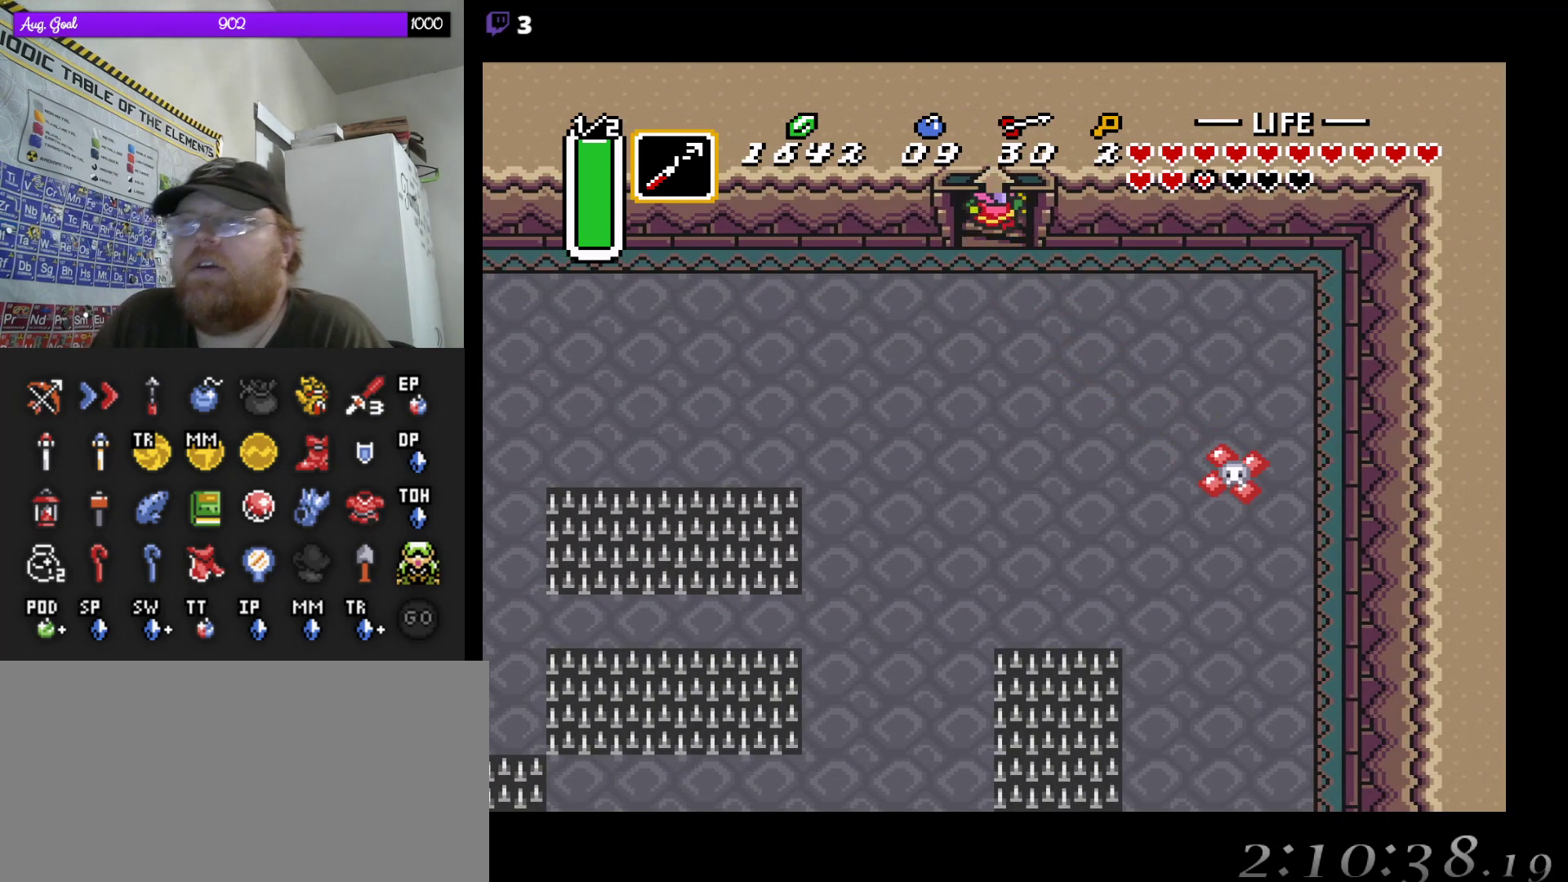
{"dt_ms": 500, "buttons": [], "events": [[100, "DPAD_UP", "up"]]}
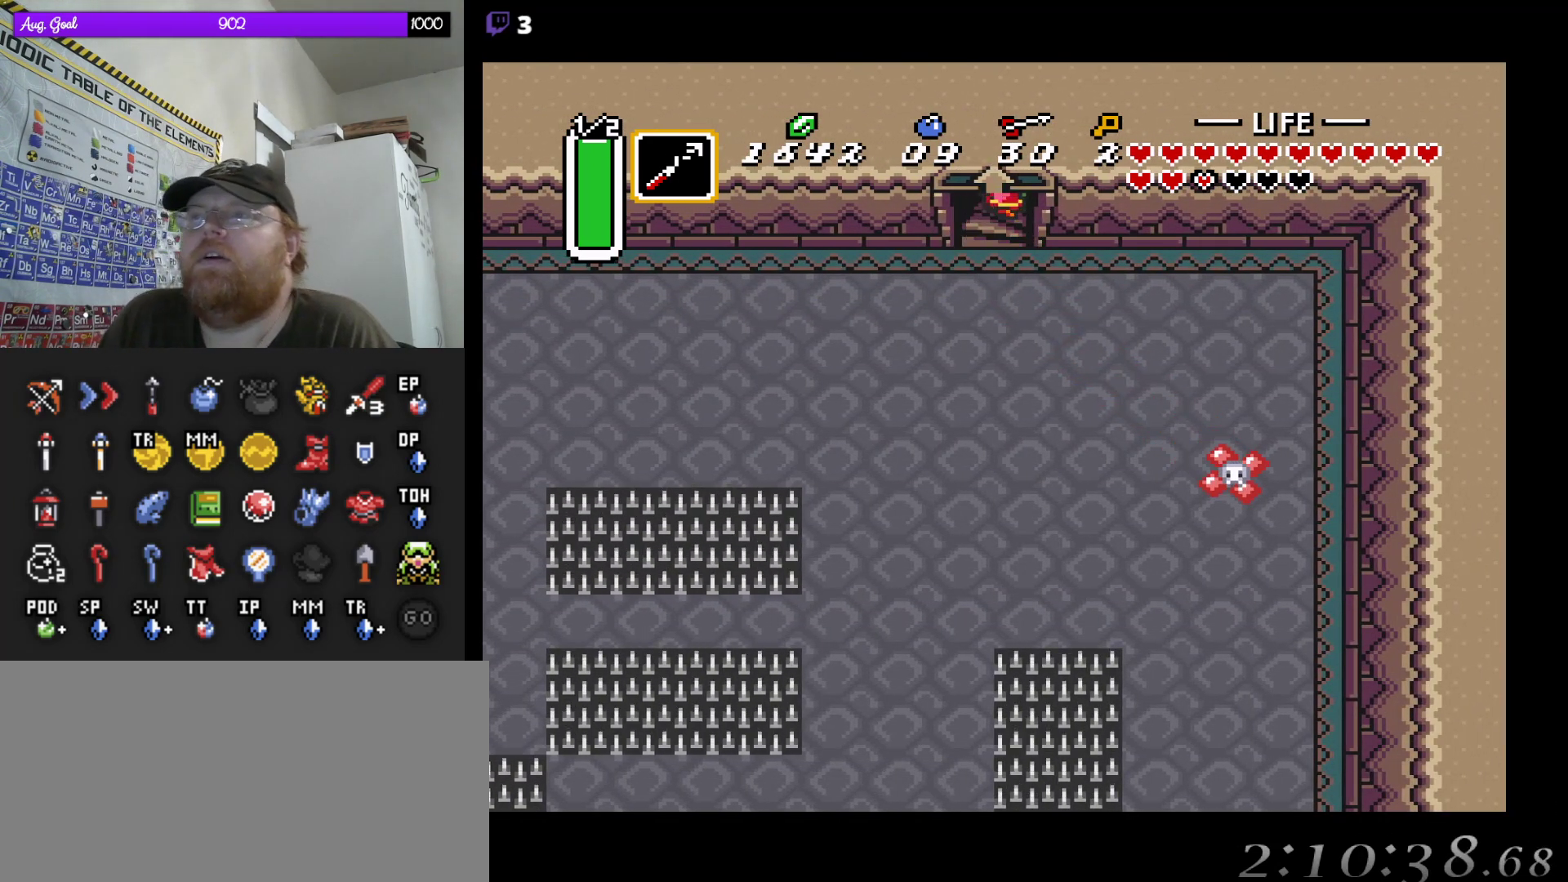
{"dt_ms": 500, "buttons": [], "events": []}
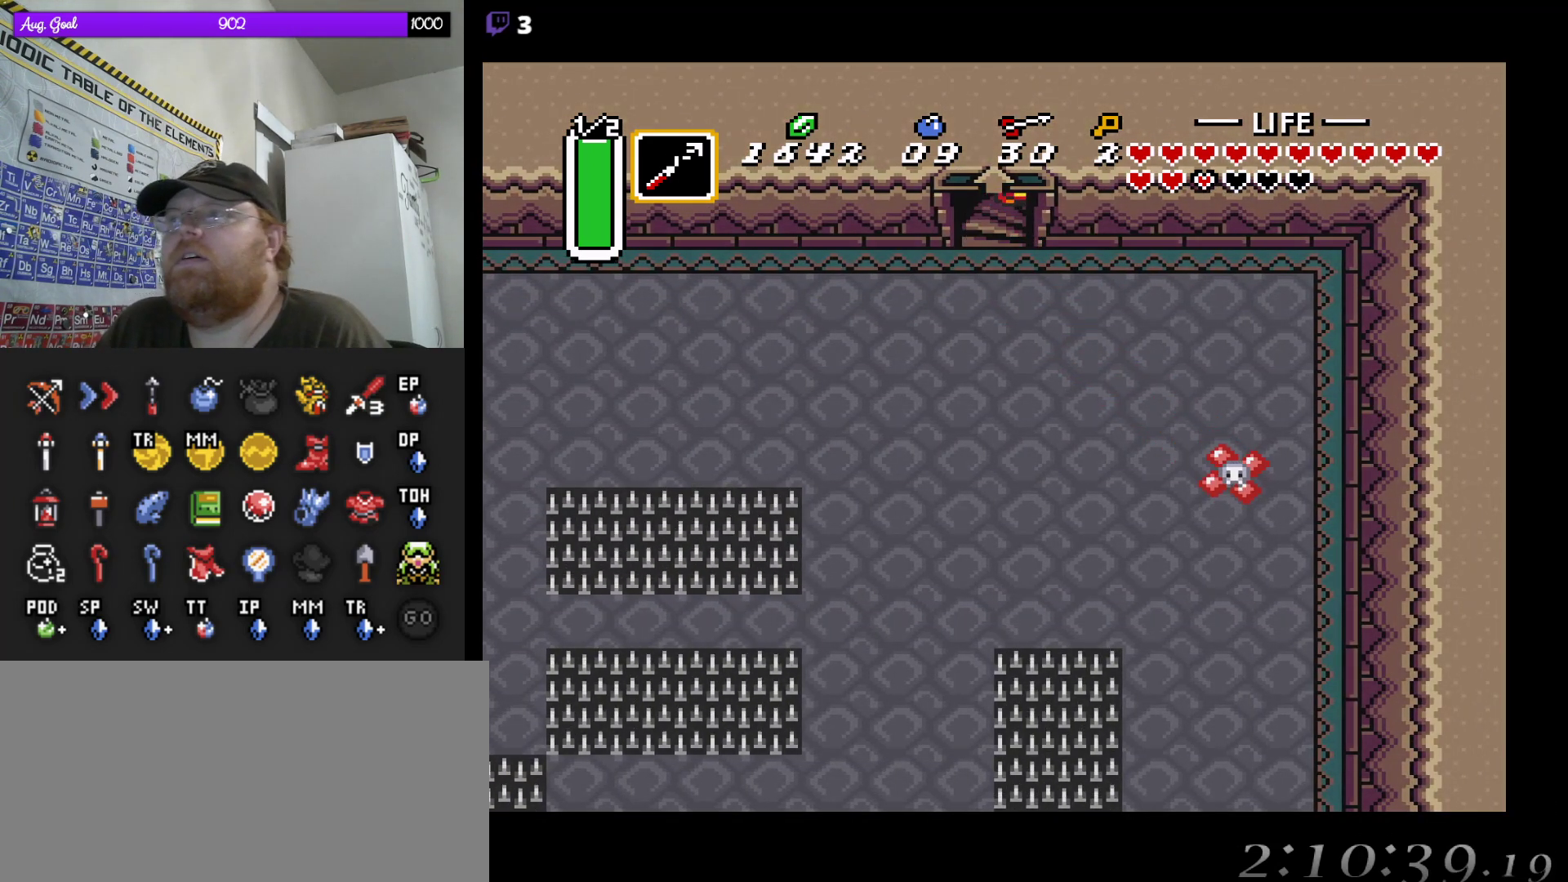
{"dt_ms": 500, "buttons": [], "events": []}
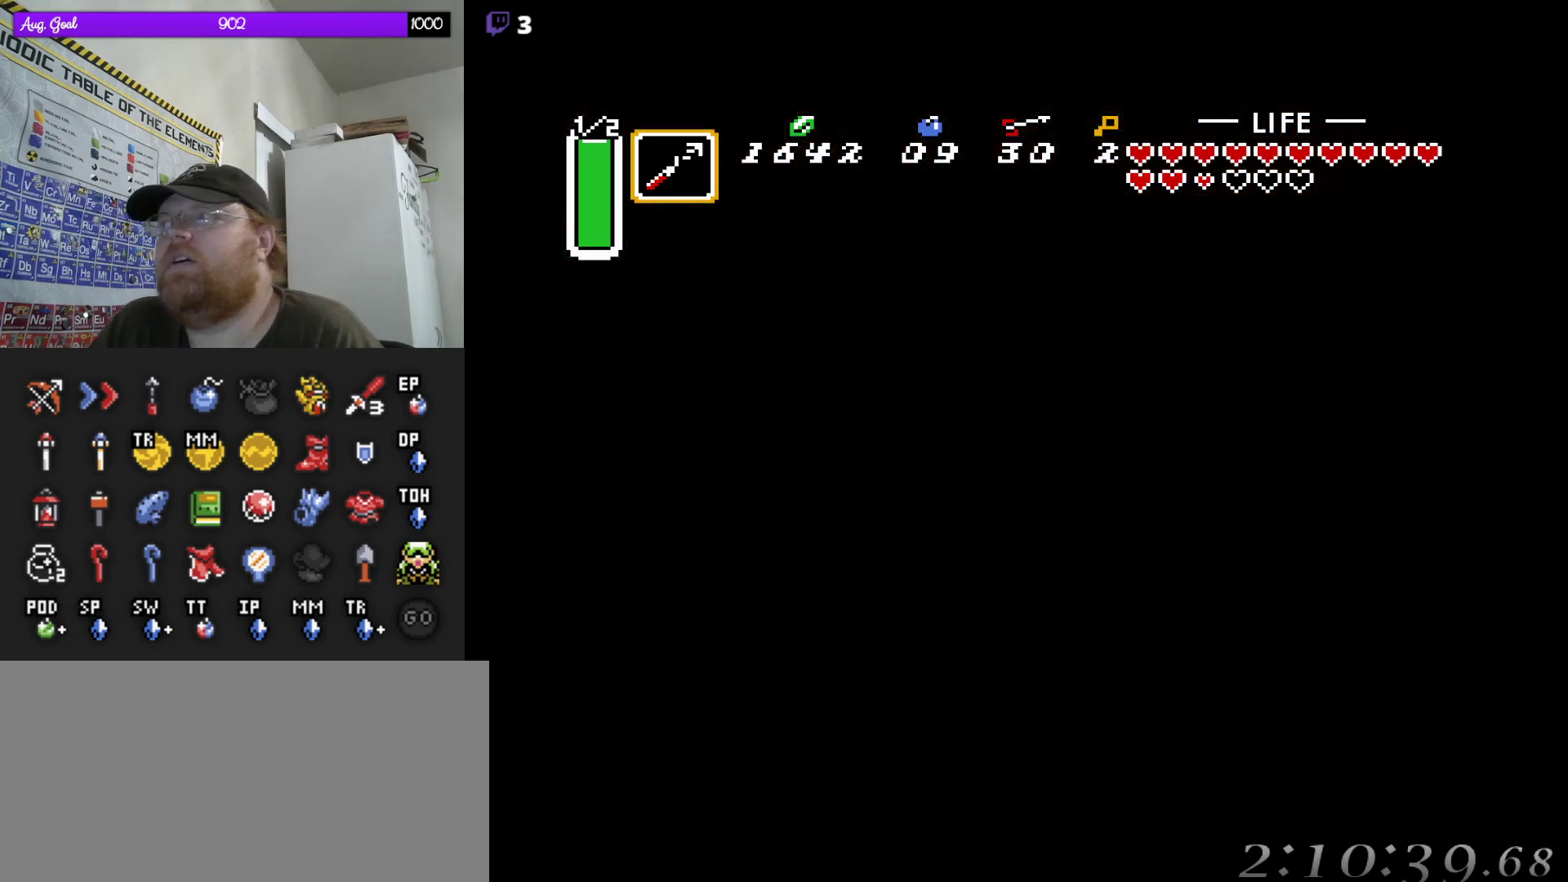
{"dt_ms": 500, "buttons": [], "events": []}
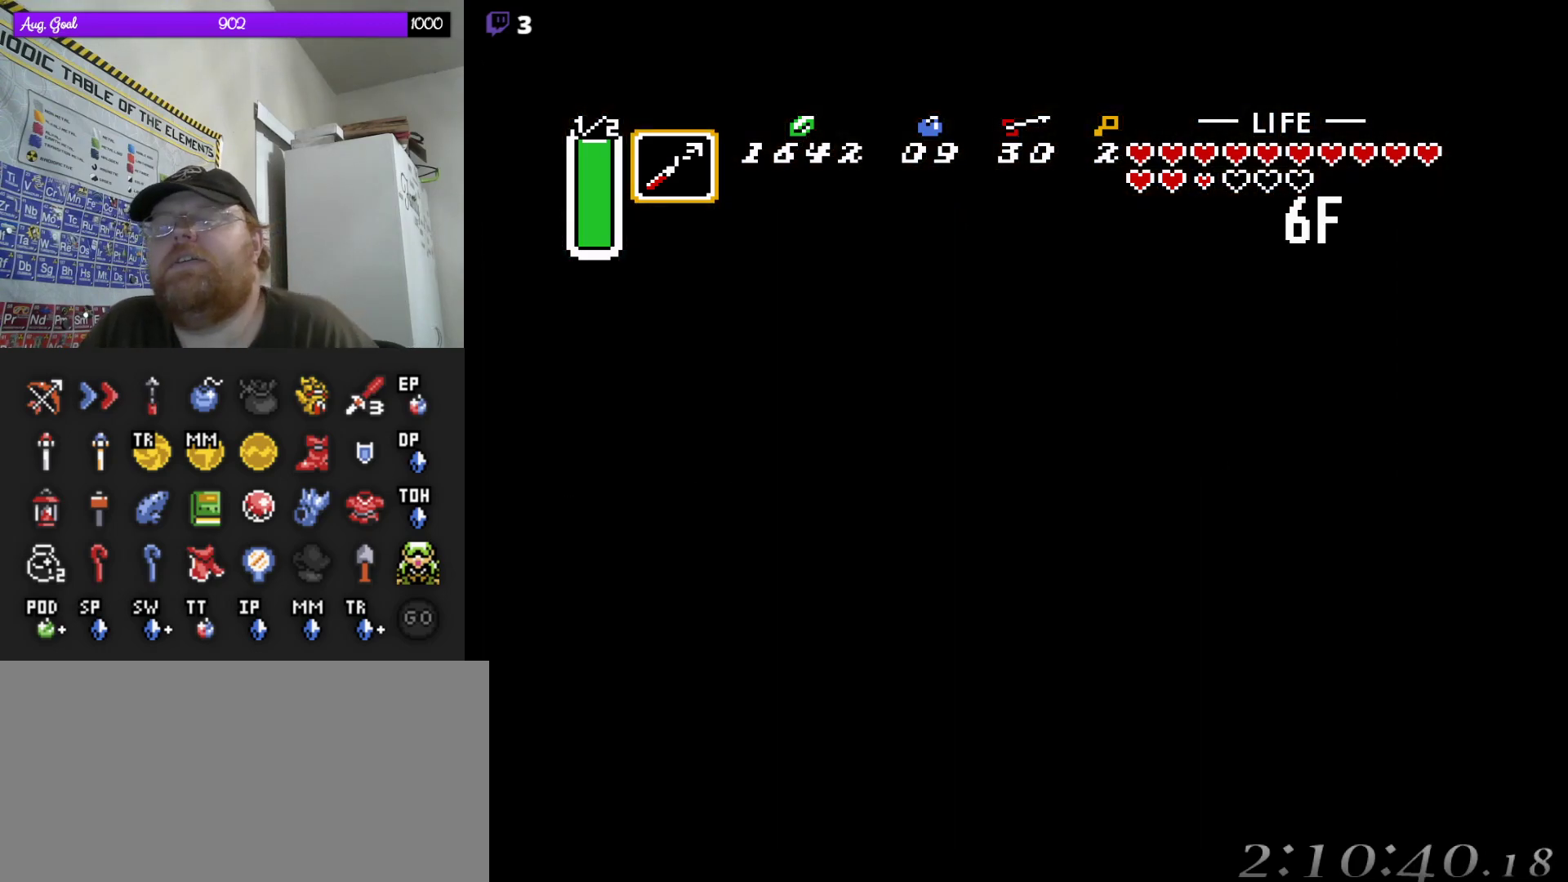
{"dt_ms": 500, "buttons": [], "events": []}
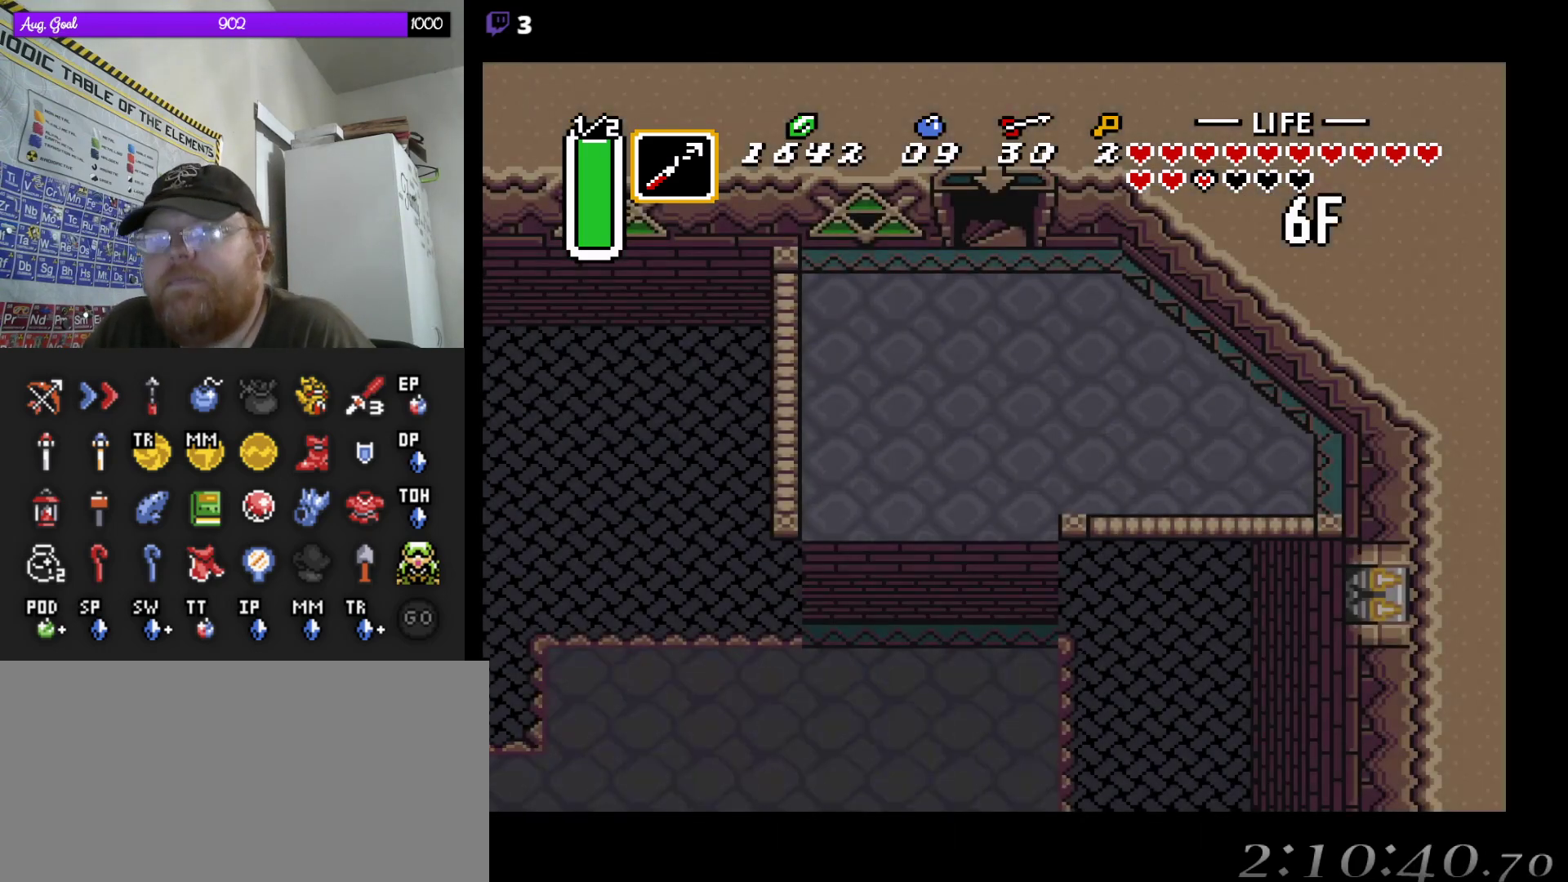
{"dt_ms": 500, "buttons": [], "events": []}
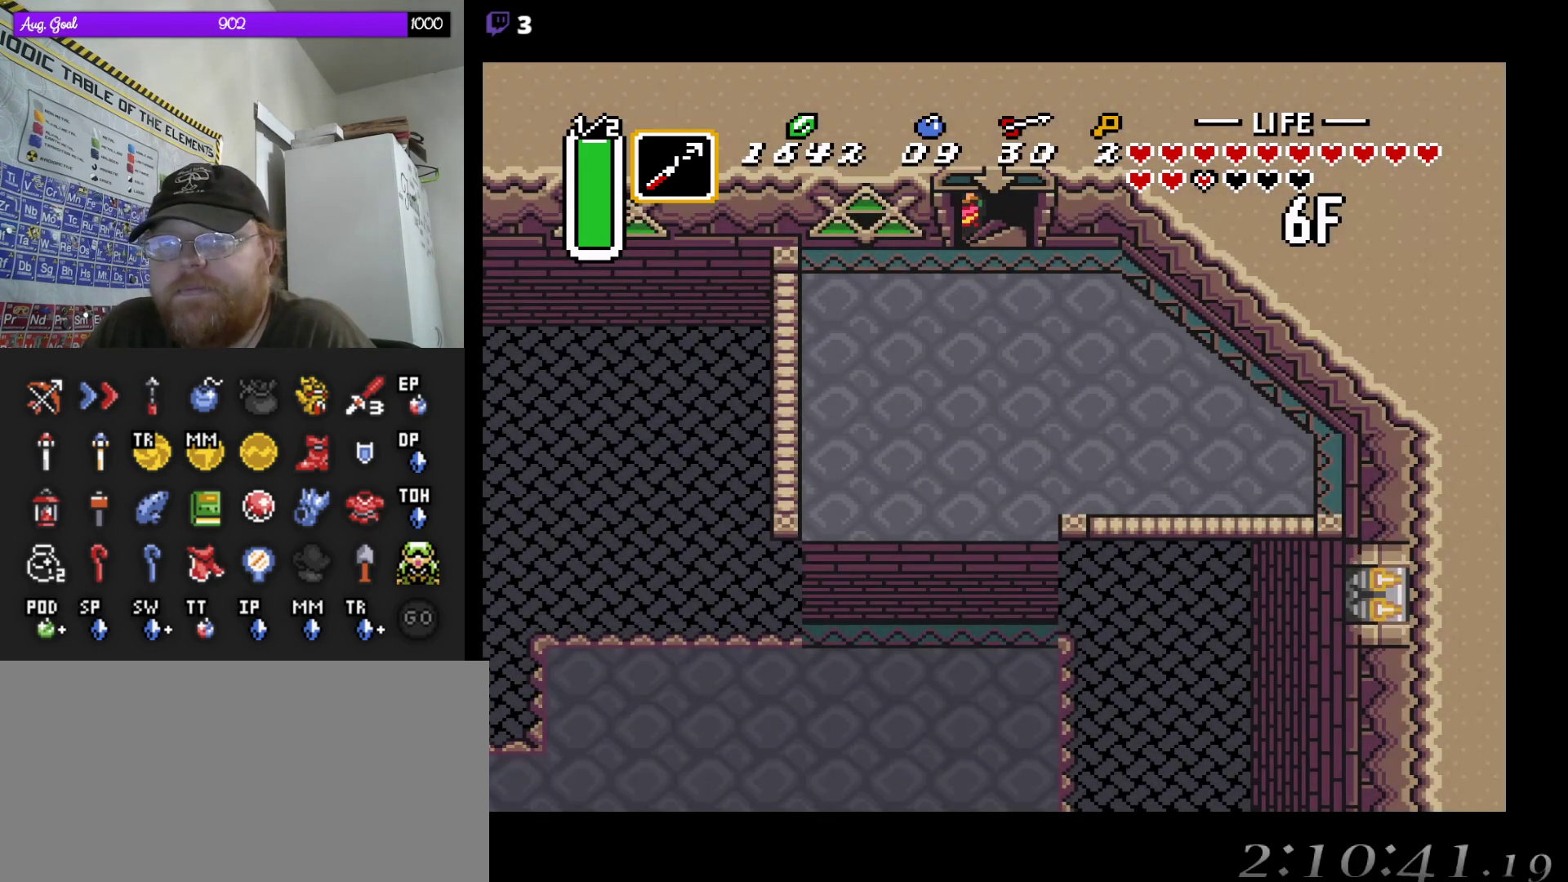
{"dt_ms": 500, "buttons": [], "events": []}